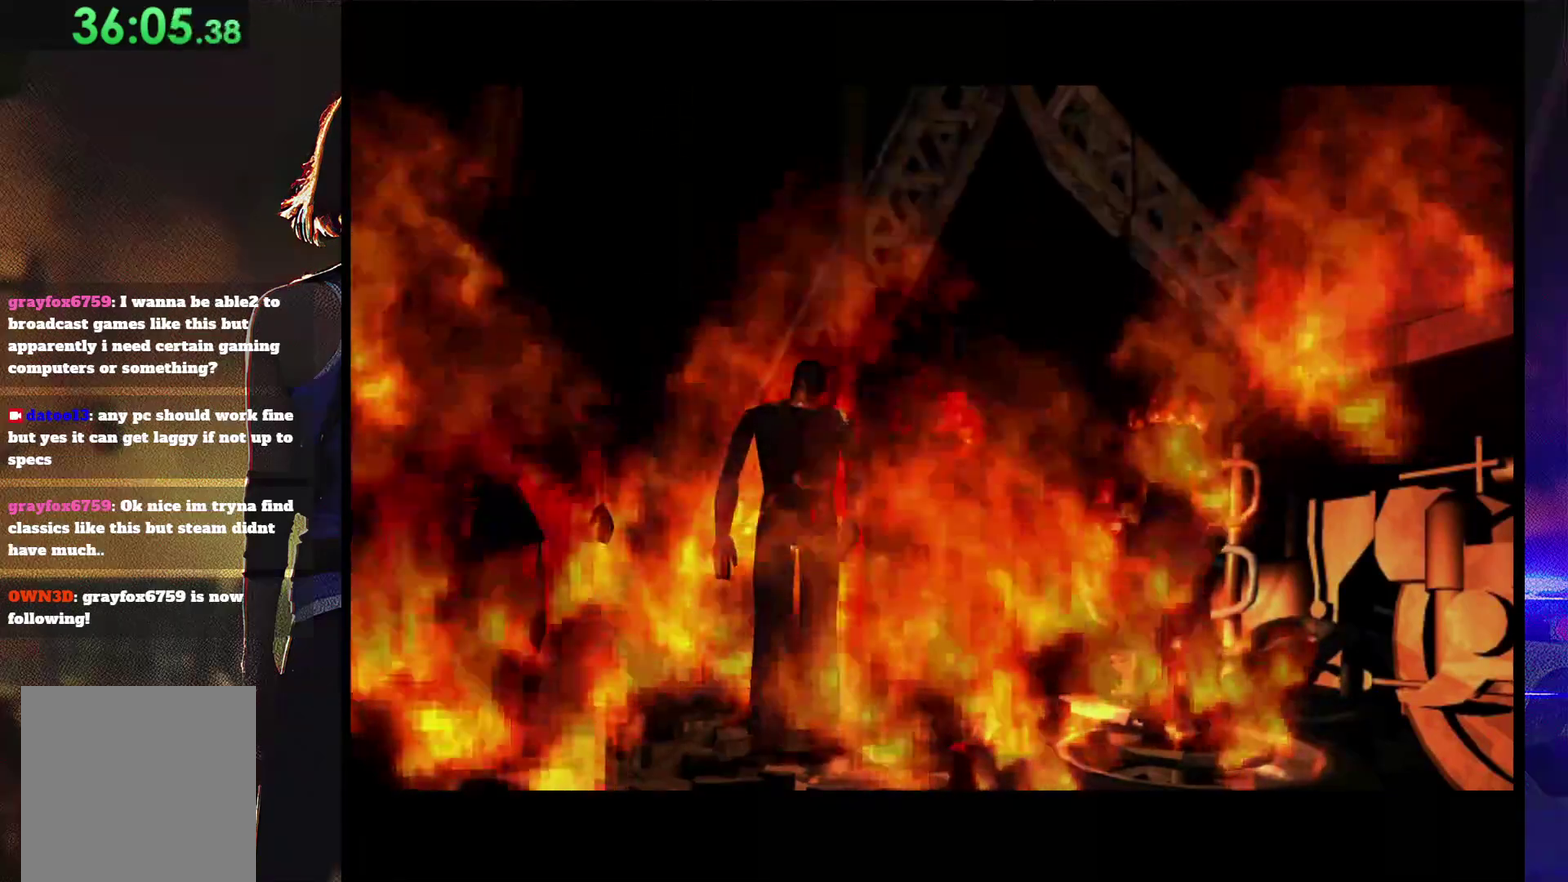
Gameplay with a controller (PlayStation layout); each line is a JSON object with the inputs held at the frame after it. "events" lists button and stick changes between this image and that frame as [ms after this image, input, new state], when the widget could be followed in between. Not read: L3 R3 left_stick right_stick.
{"buttons": ["SQUARE", "DPAD_UP", "DPAD_LEFT"], "events": []}
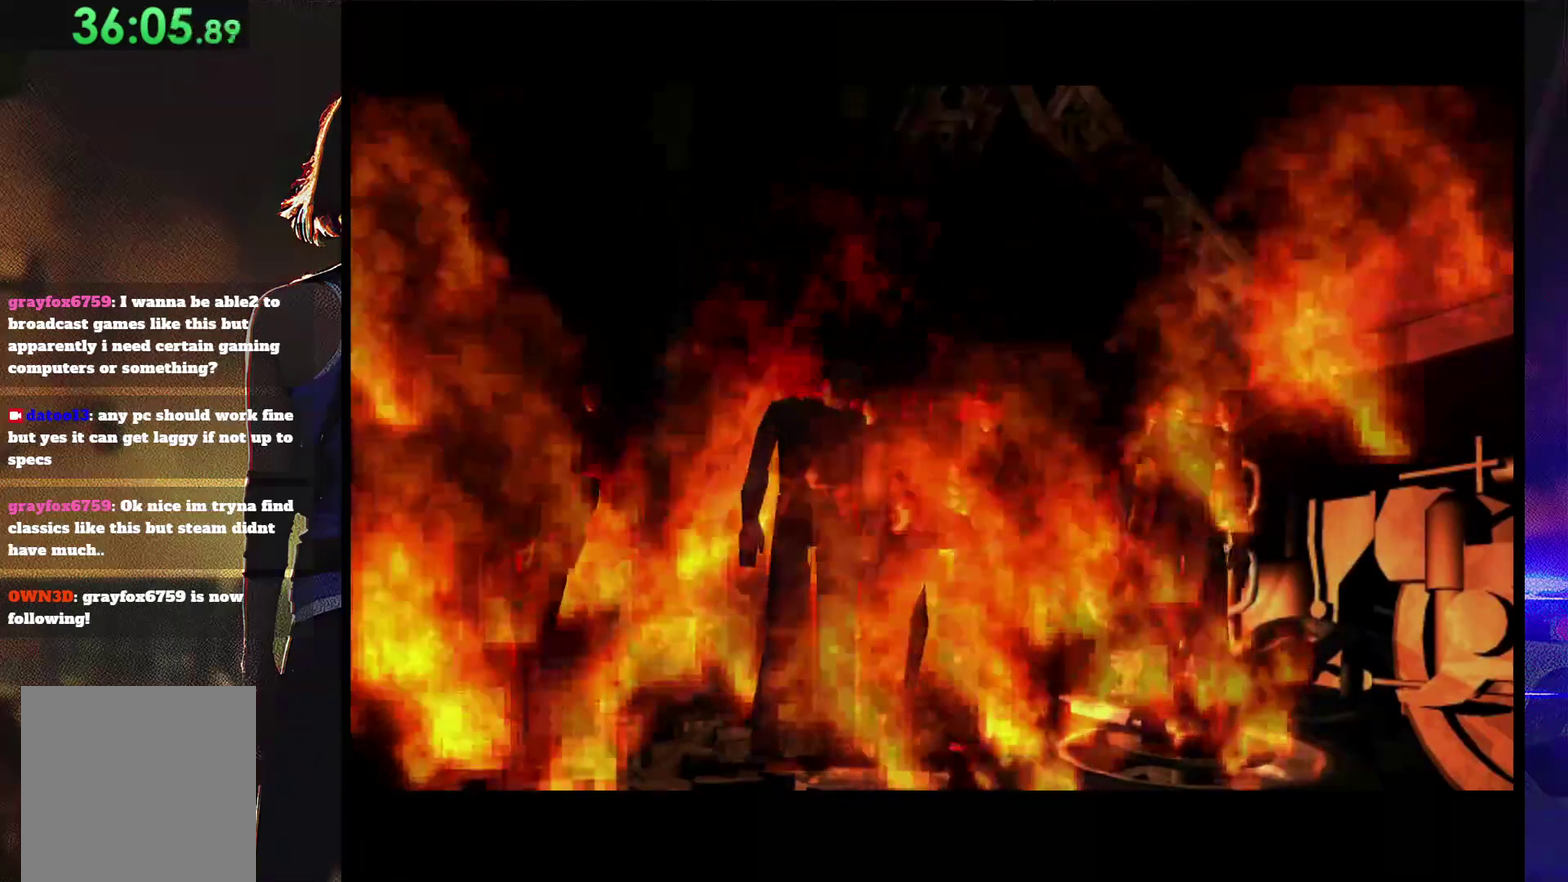
{"buttons": ["SQUARE", "DPAD_UP", "DPAD_LEFT"], "events": []}
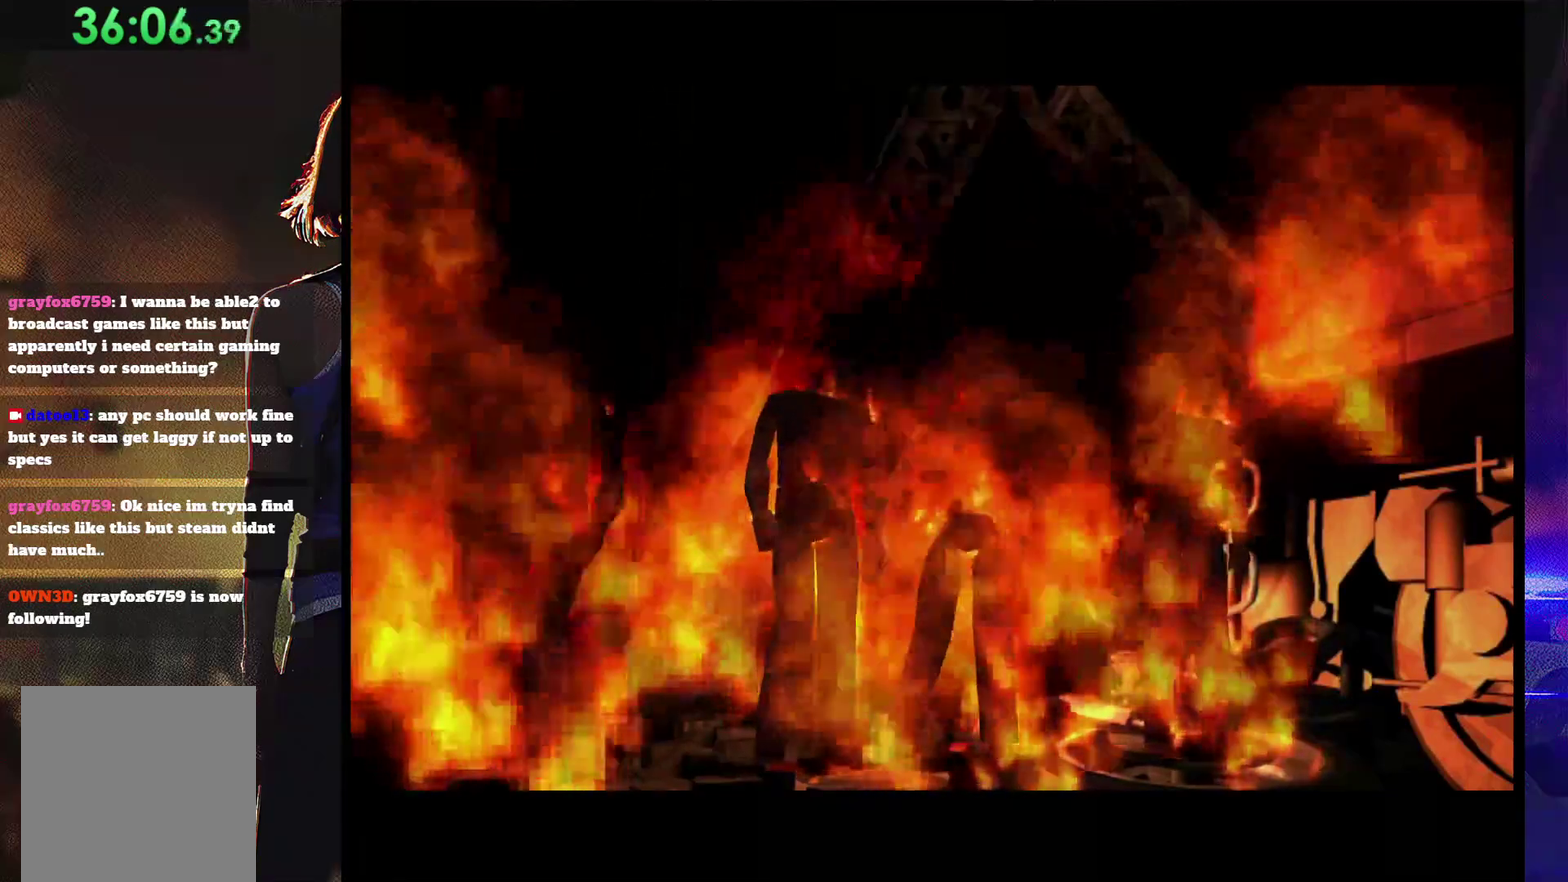
{"buttons": ["SQUARE", "DPAD_UP", "DPAD_LEFT"], "events": []}
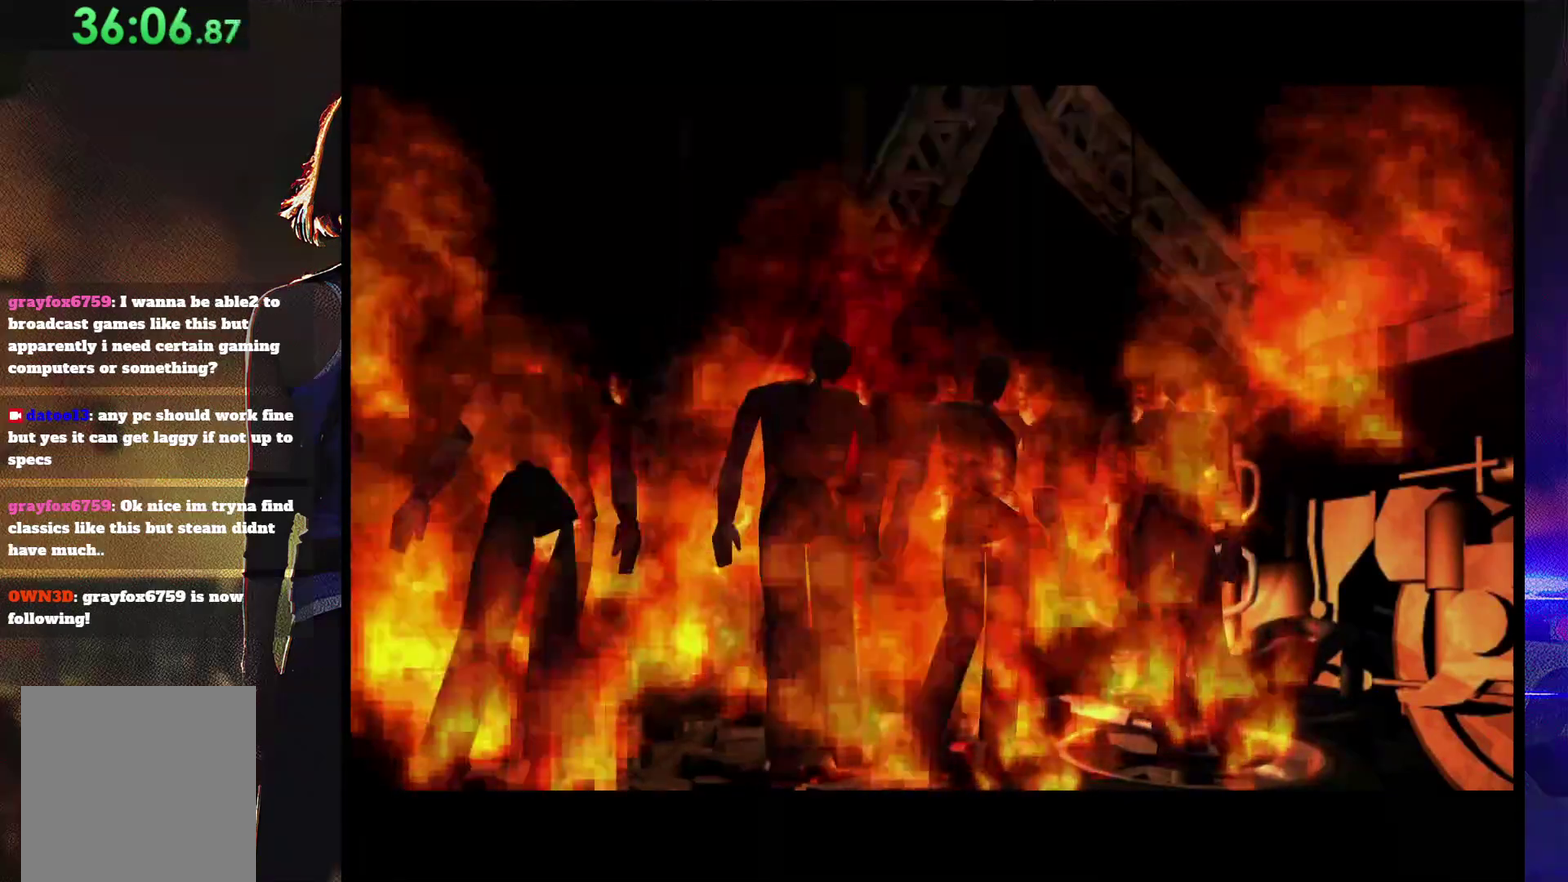
{"buttons": ["SQUARE", "DPAD_UP", "DPAD_LEFT"], "events": []}
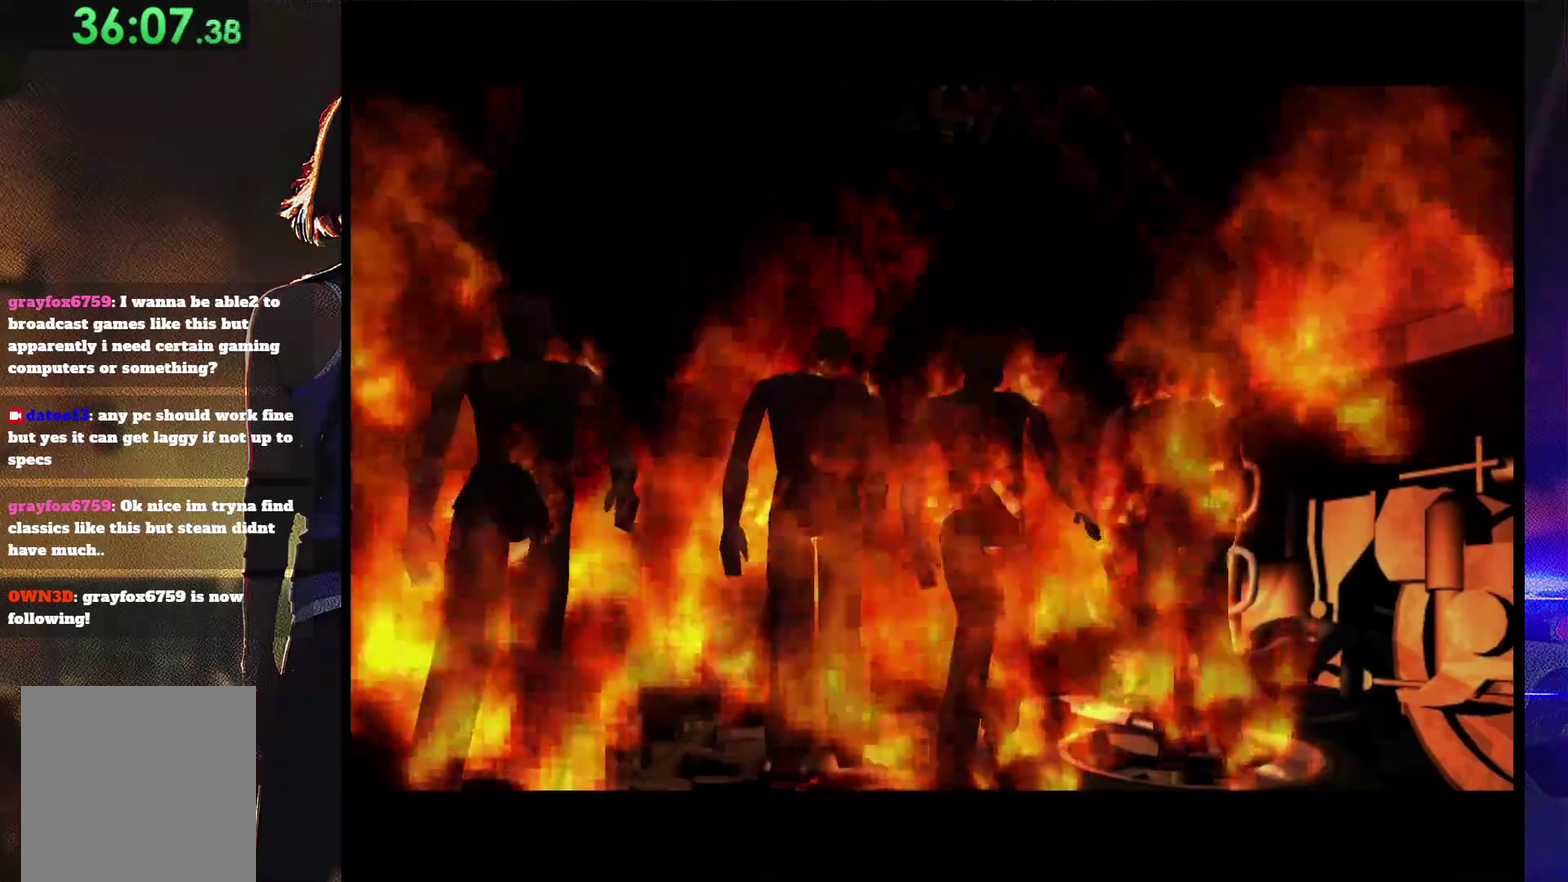
{"buttons": ["SQUARE", "DPAD_UP", "DPAD_LEFT"], "events": []}
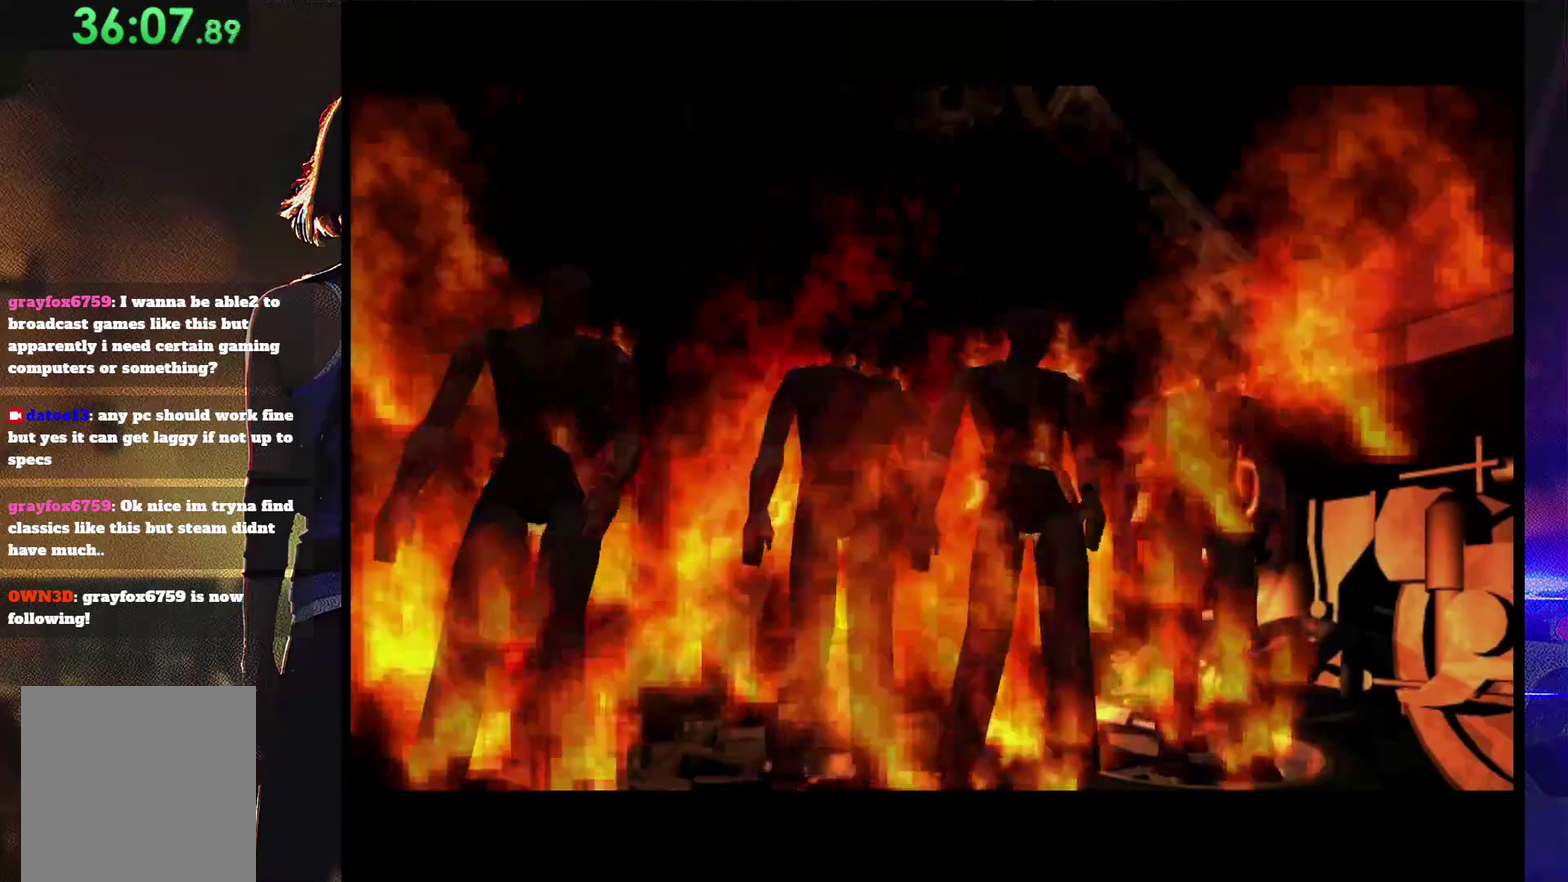
{"buttons": ["SQUARE", "DPAD_UP", "DPAD_LEFT"], "events": []}
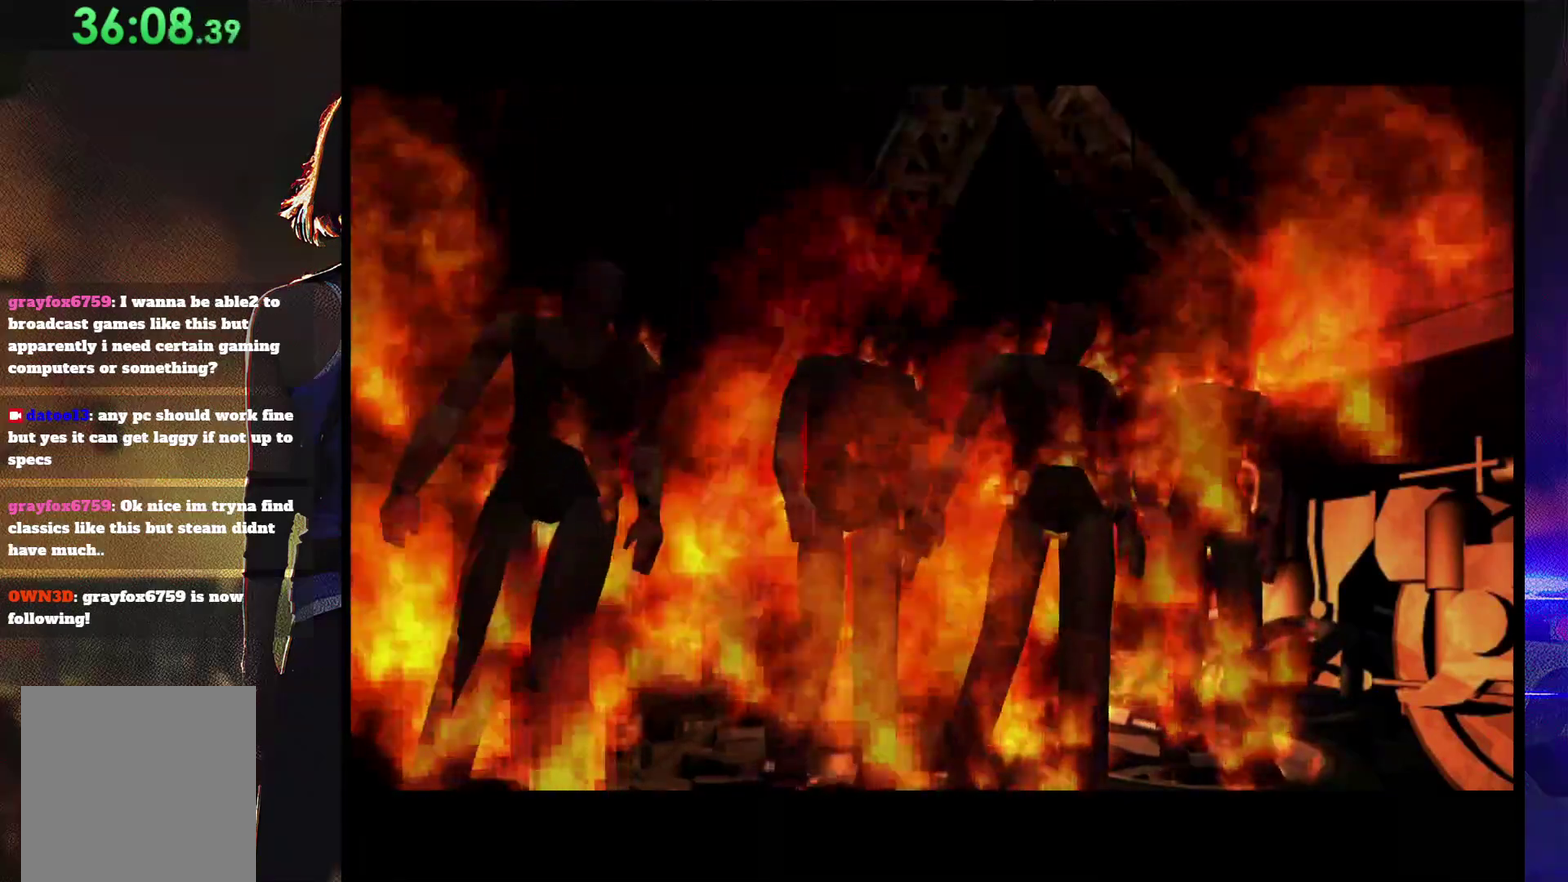
{"buttons": ["SQUARE", "DPAD_UP", "DPAD_LEFT"], "events": []}
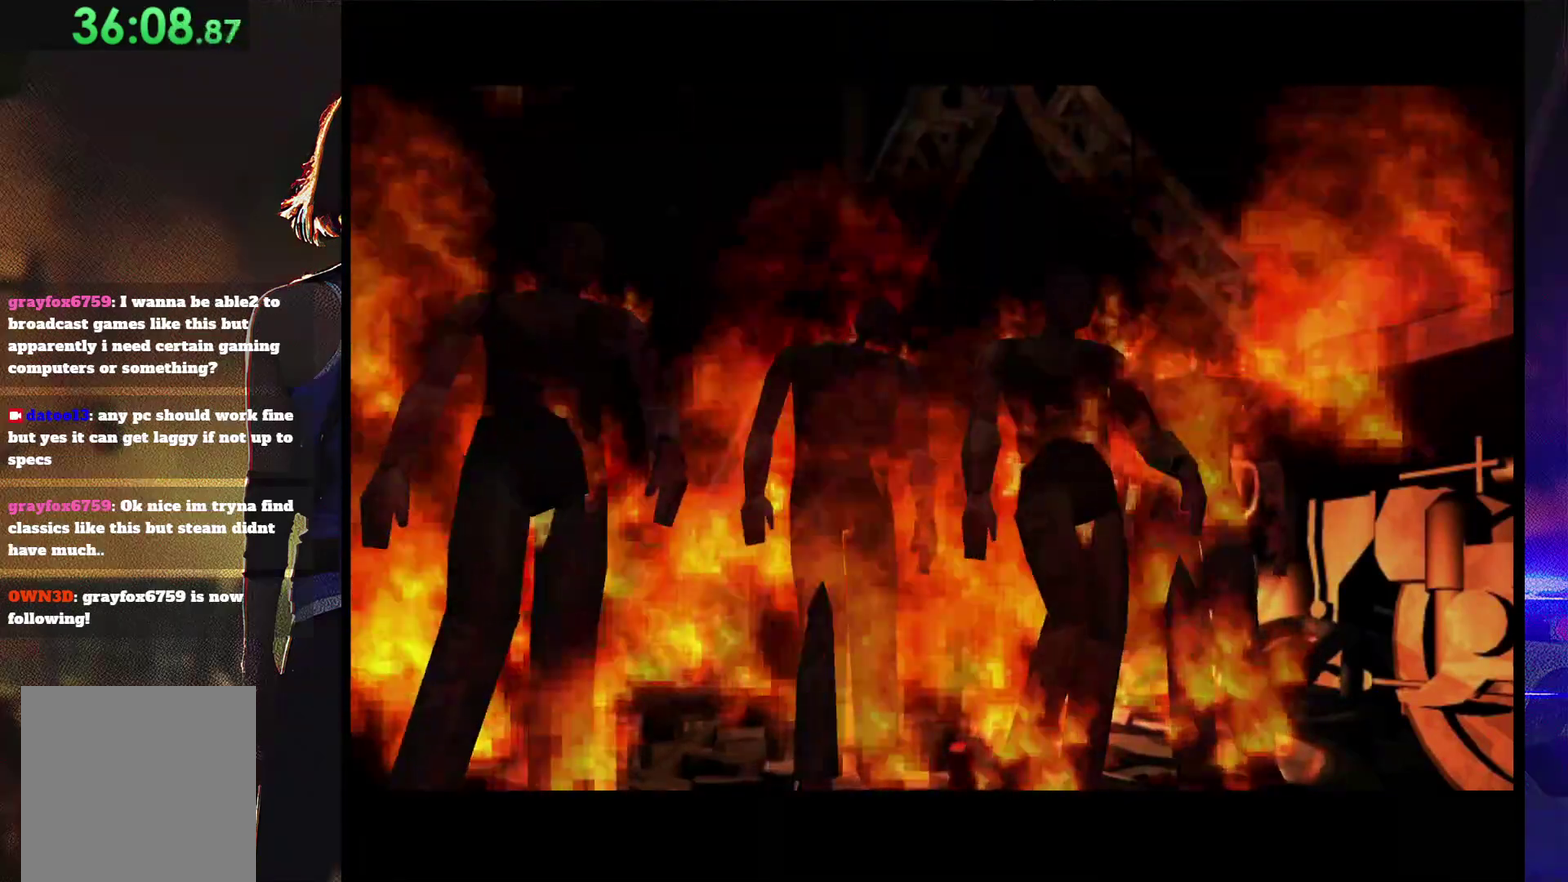
{"buttons": ["SQUARE", "DPAD_UP", "DPAD_LEFT"], "events": []}
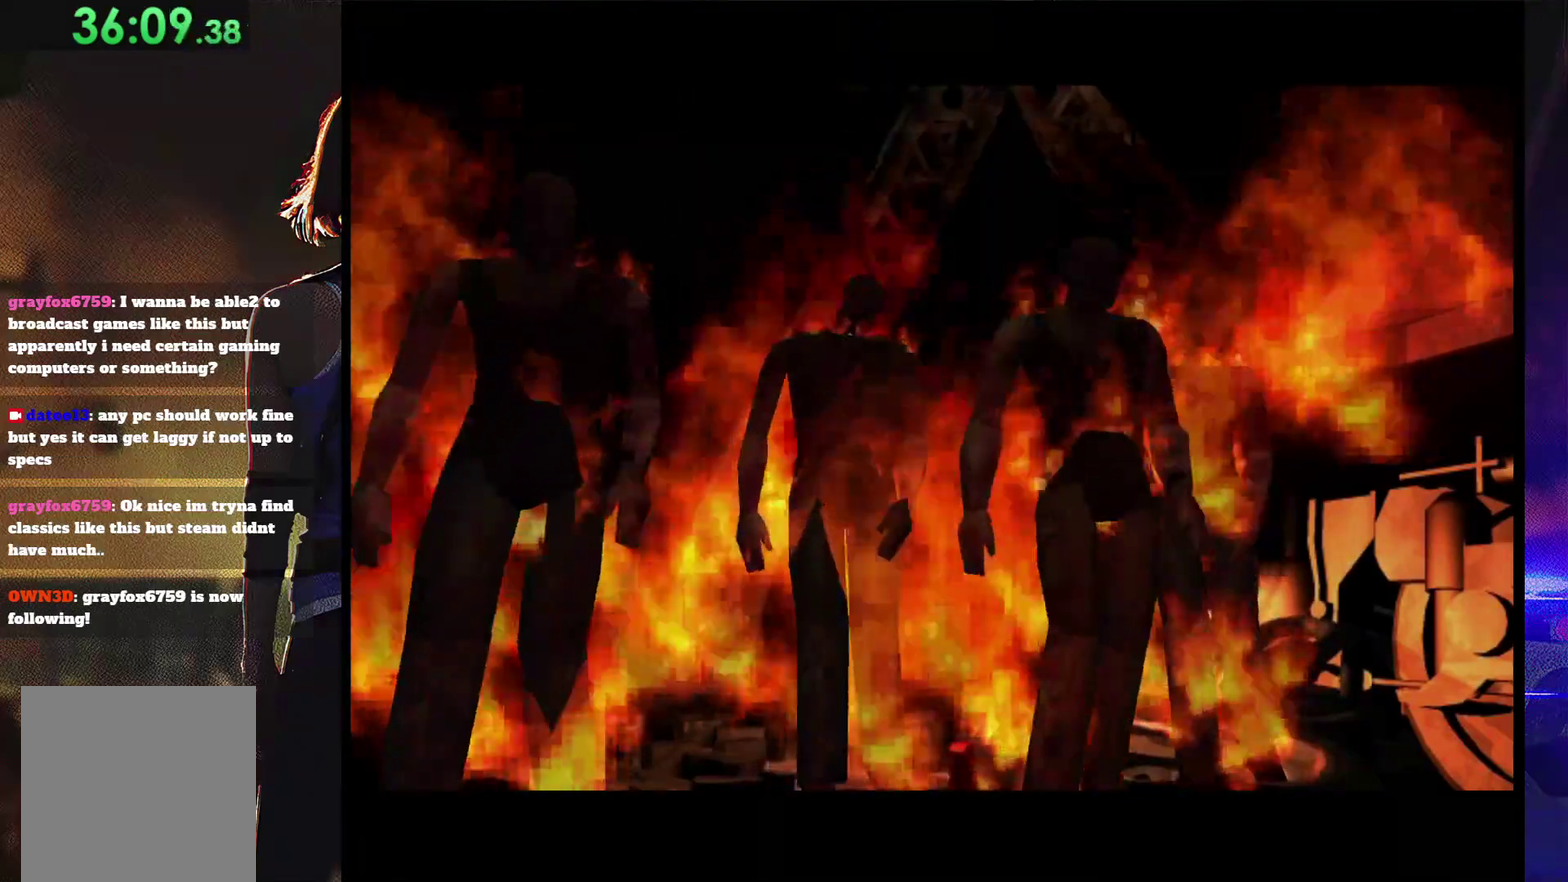
{"buttons": ["SQUARE", "DPAD_UP"], "events": [[67, "DPAD_LEFT", "up"]]}
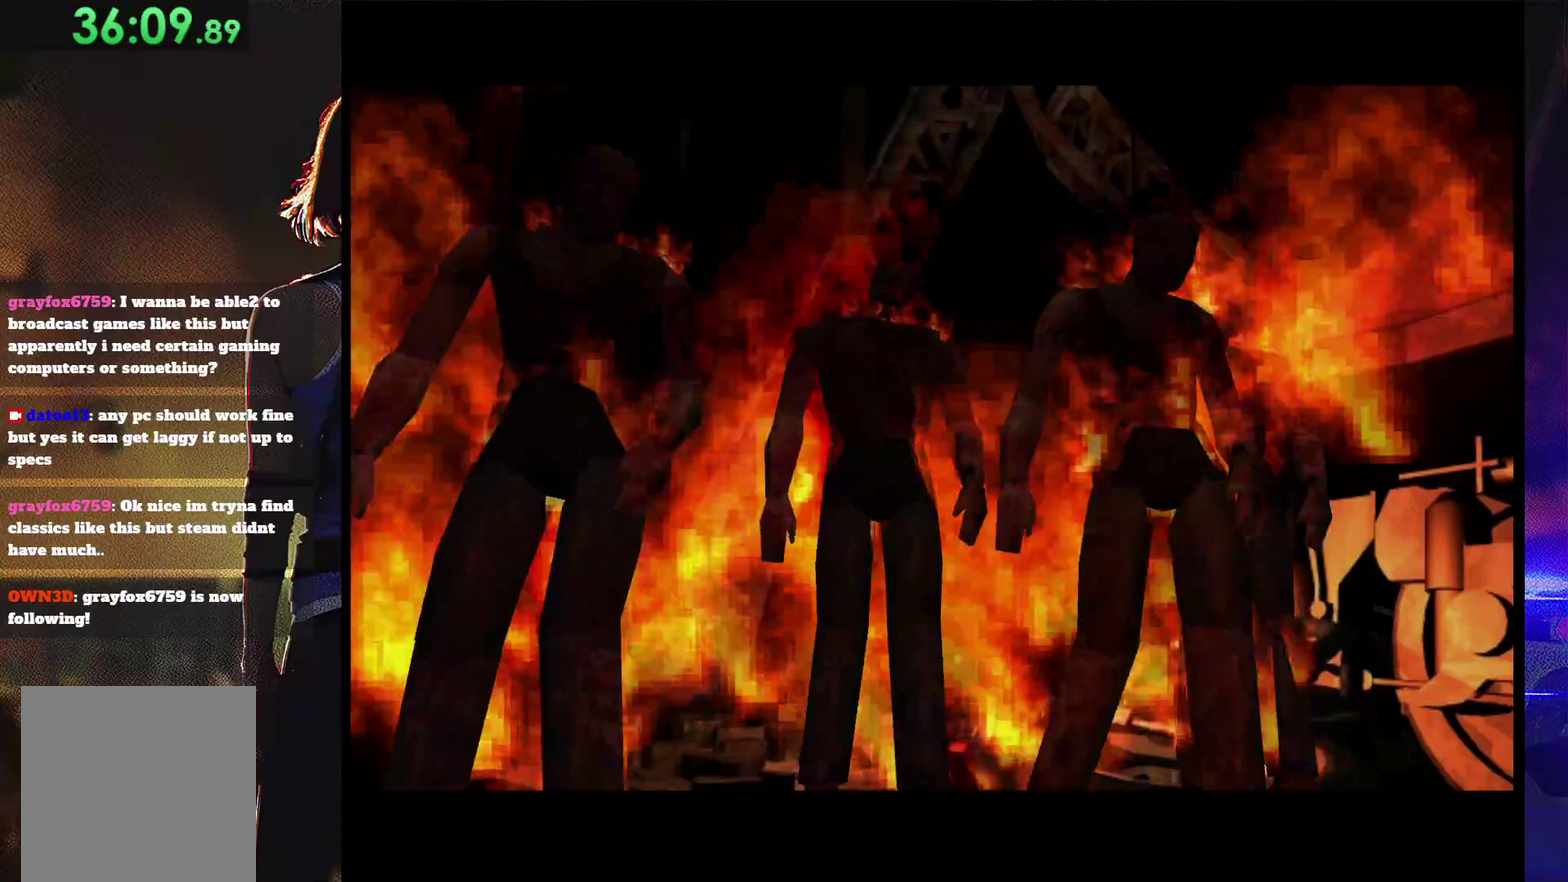
{"buttons": ["SQUARE", "DPAD_UP", "DPAD_LEFT"], "events": [[133, "DPAD_LEFT", "down"]]}
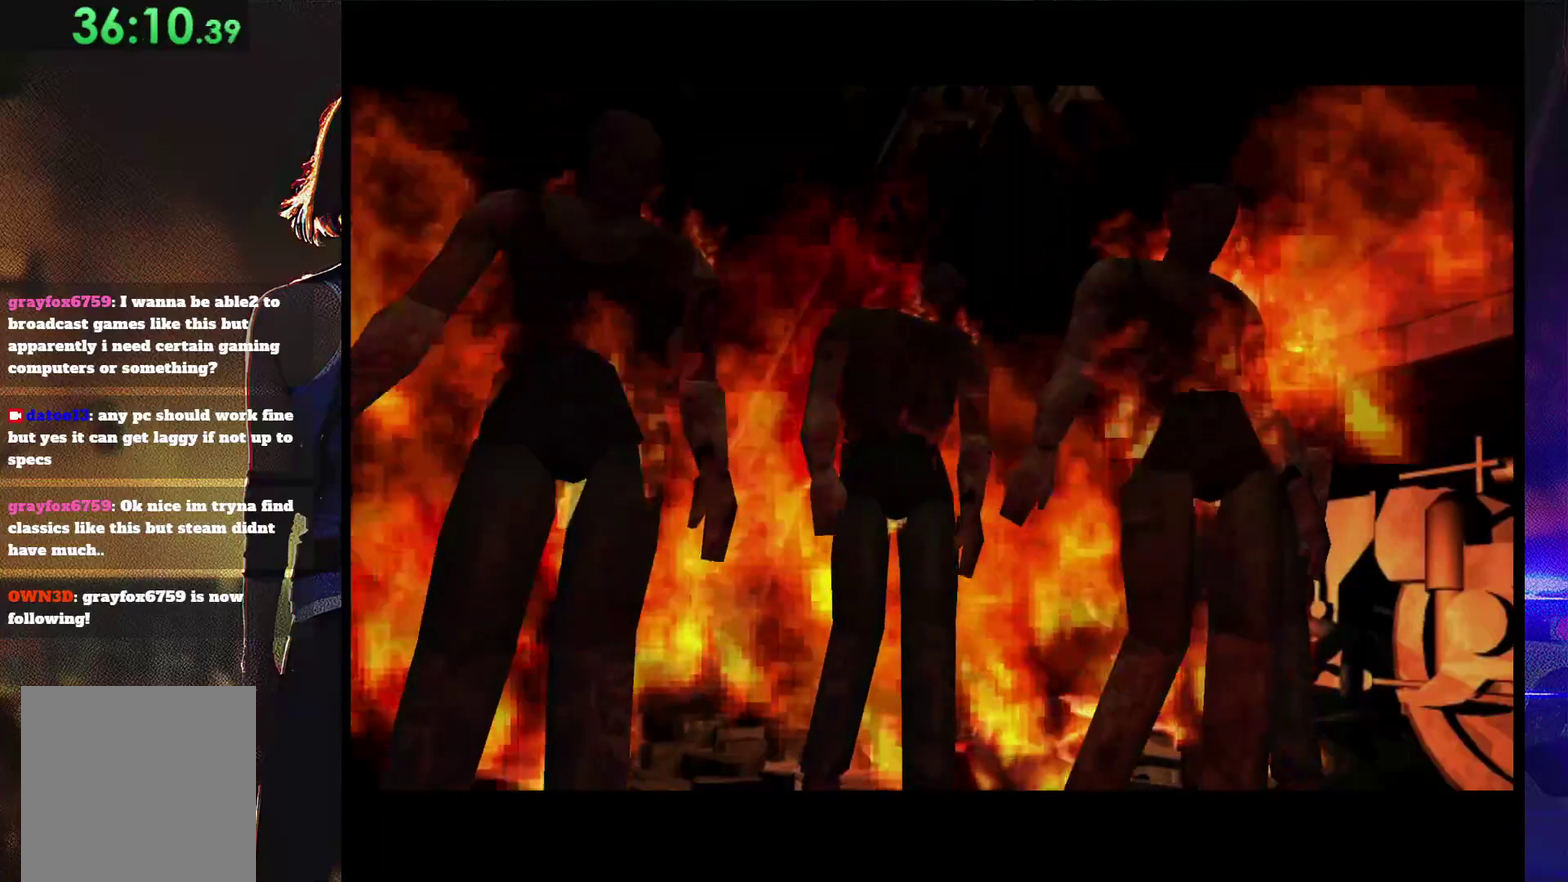
{"buttons": ["SQUARE", "DPAD_UP", "DPAD_LEFT"], "events": []}
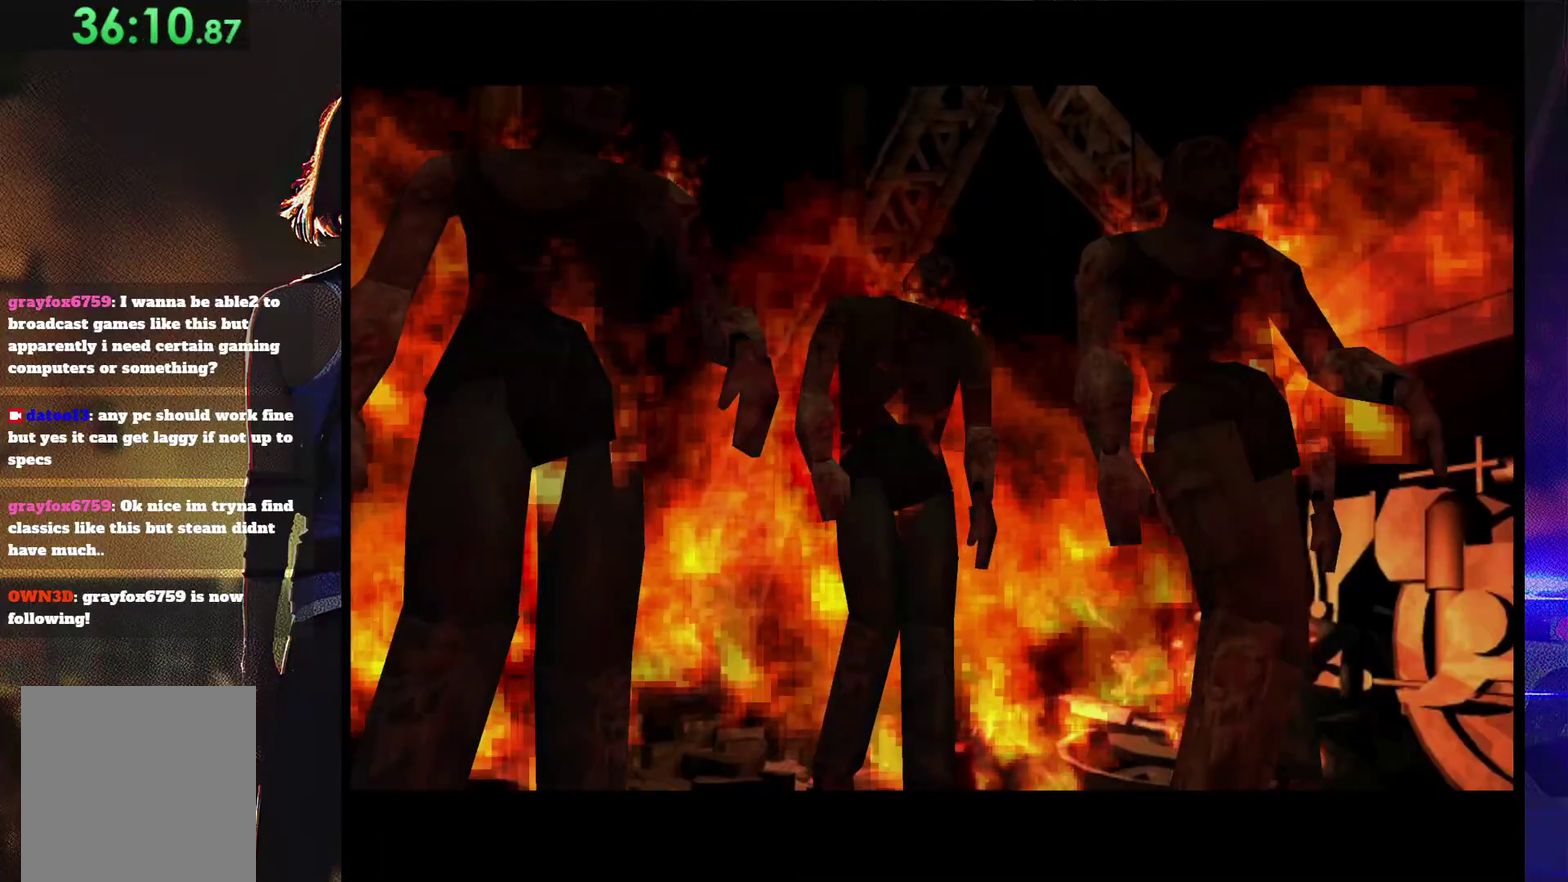
{"buttons": ["SQUARE", "DPAD_UP"], "events": [[433, "DPAD_LEFT", "up"]]}
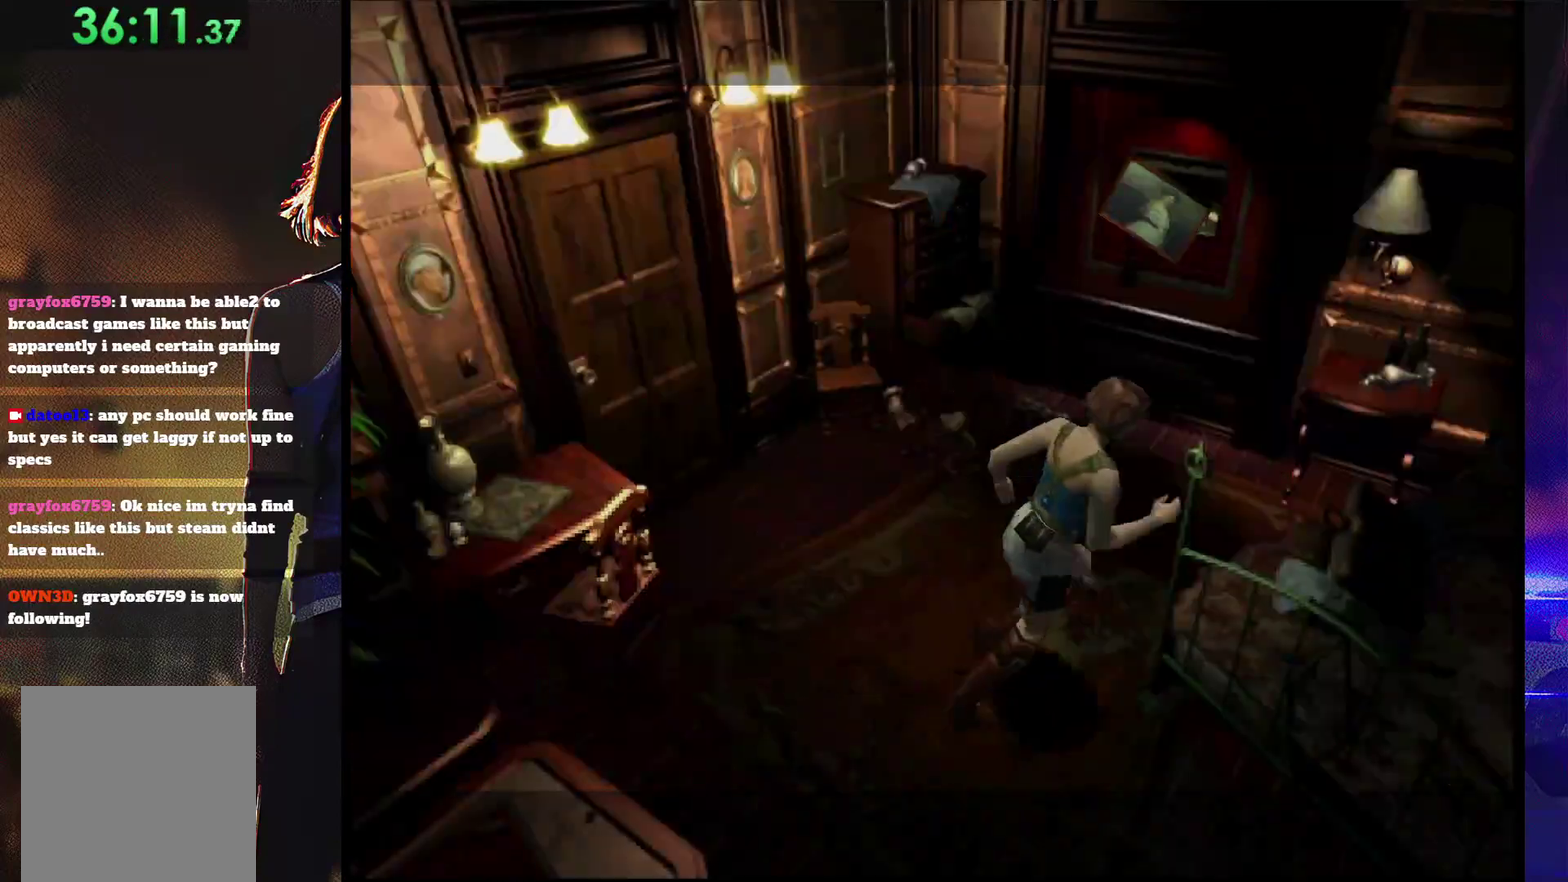
{"buttons": ["SQUARE", "DPAD_UP", "DPAD_LEFT"], "events": [[33, "DPAD_LEFT", "down"]]}
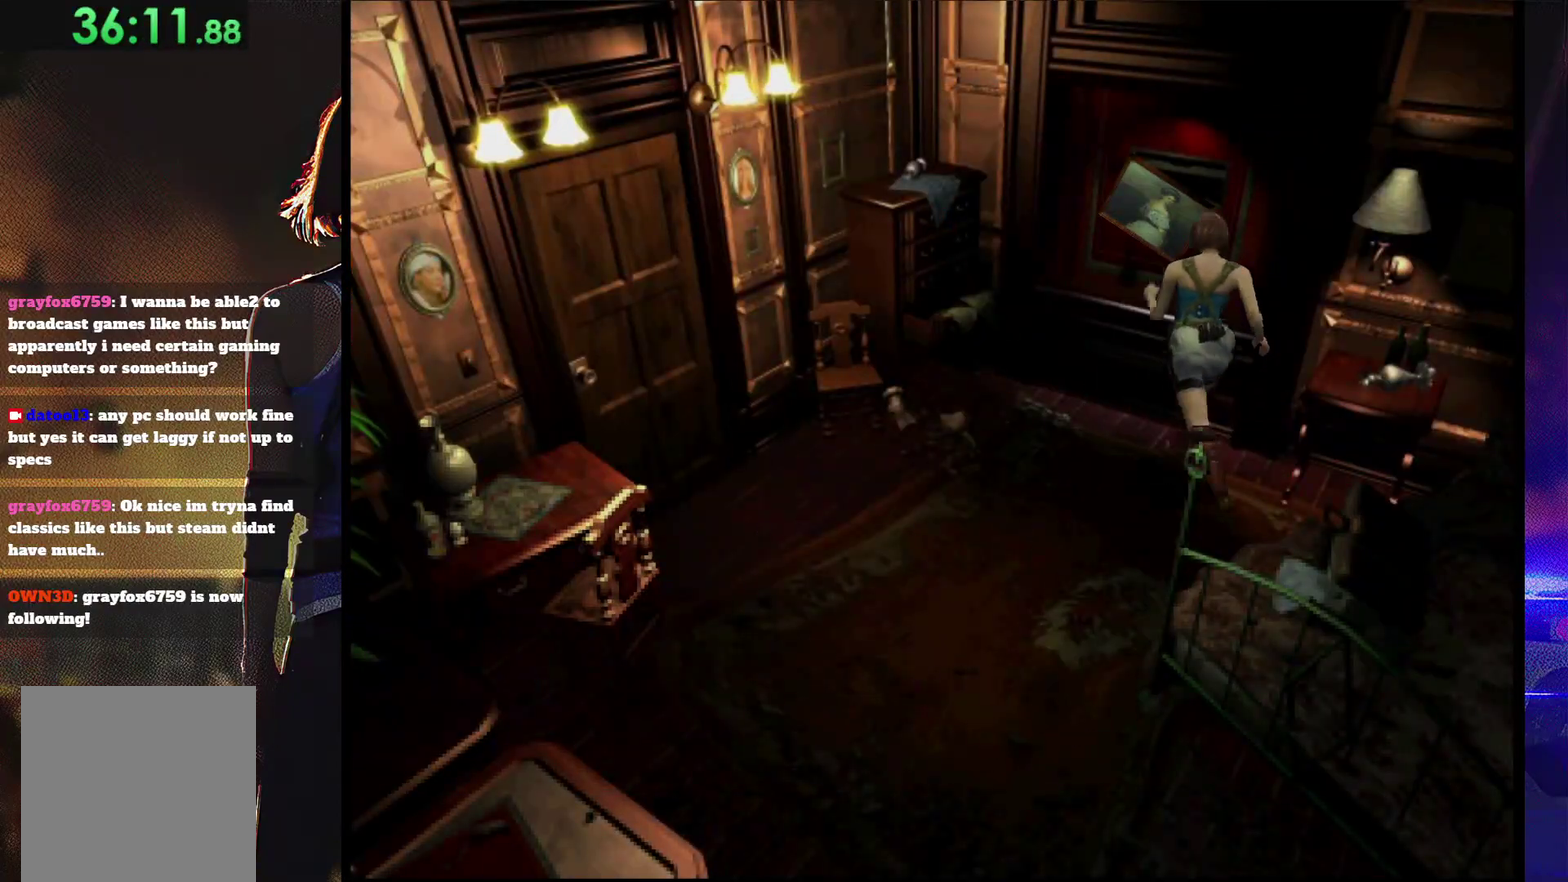
{"buttons": ["CROSS", "DPAD_RIGHT"], "events": [[67, "DPAD_LEFT", "up"], [100, "CROSS", "down"], [233, "CROSS", "up"], [233, "SQUARE", "up"], [267, "DPAD_RIGHT", "down"], [300, "CROSS", "down"], [333, "DPAD_UP", "up"], [400, "CROSS", "up"], [467, "CROSS", "down"]]}
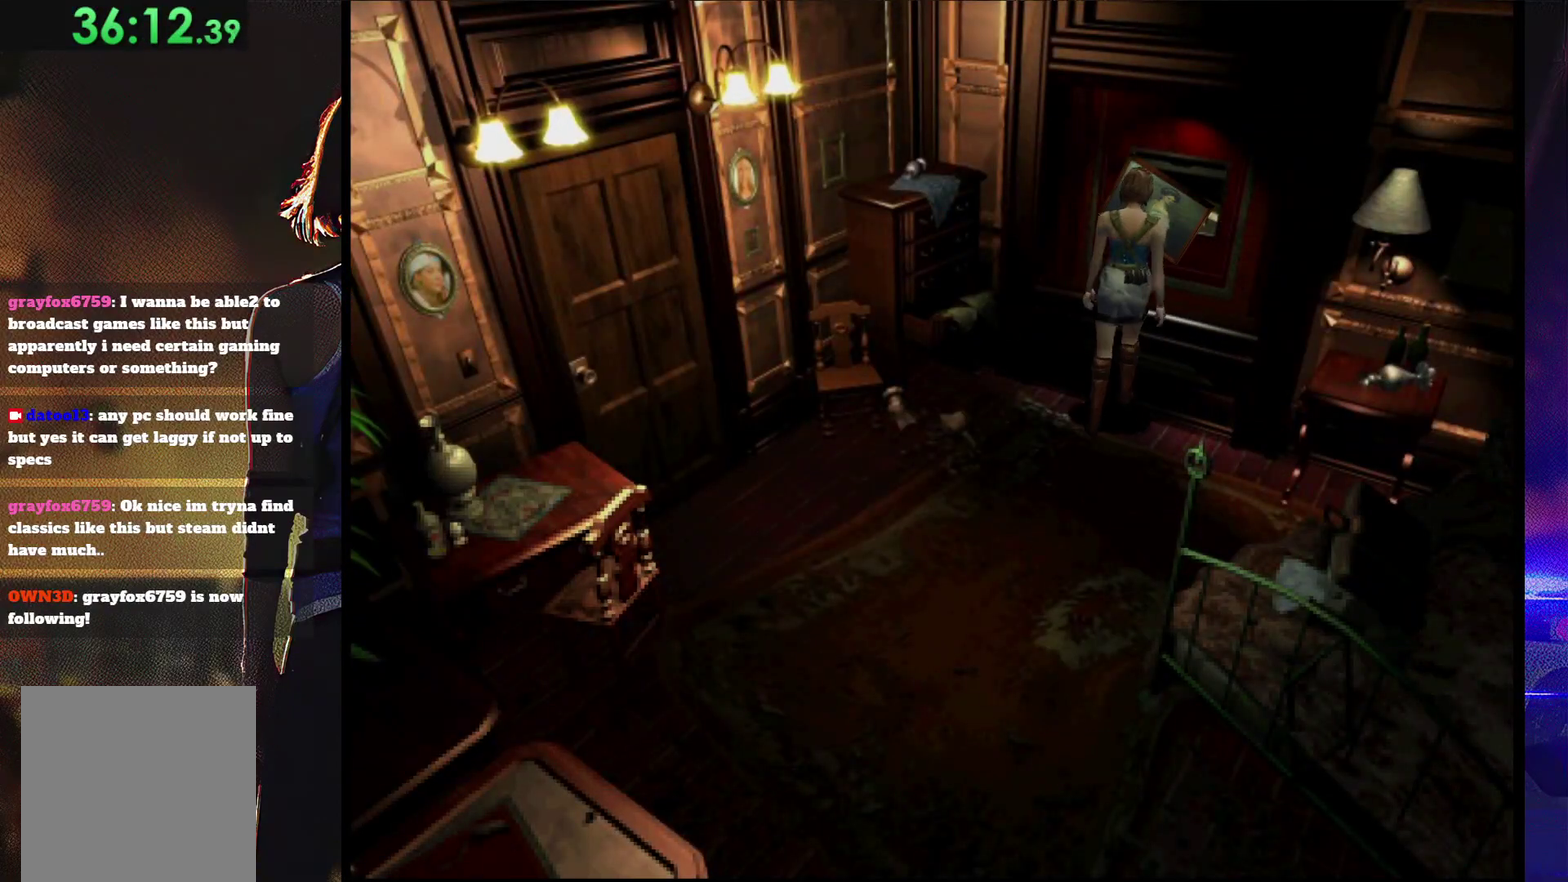
{"buttons": []}
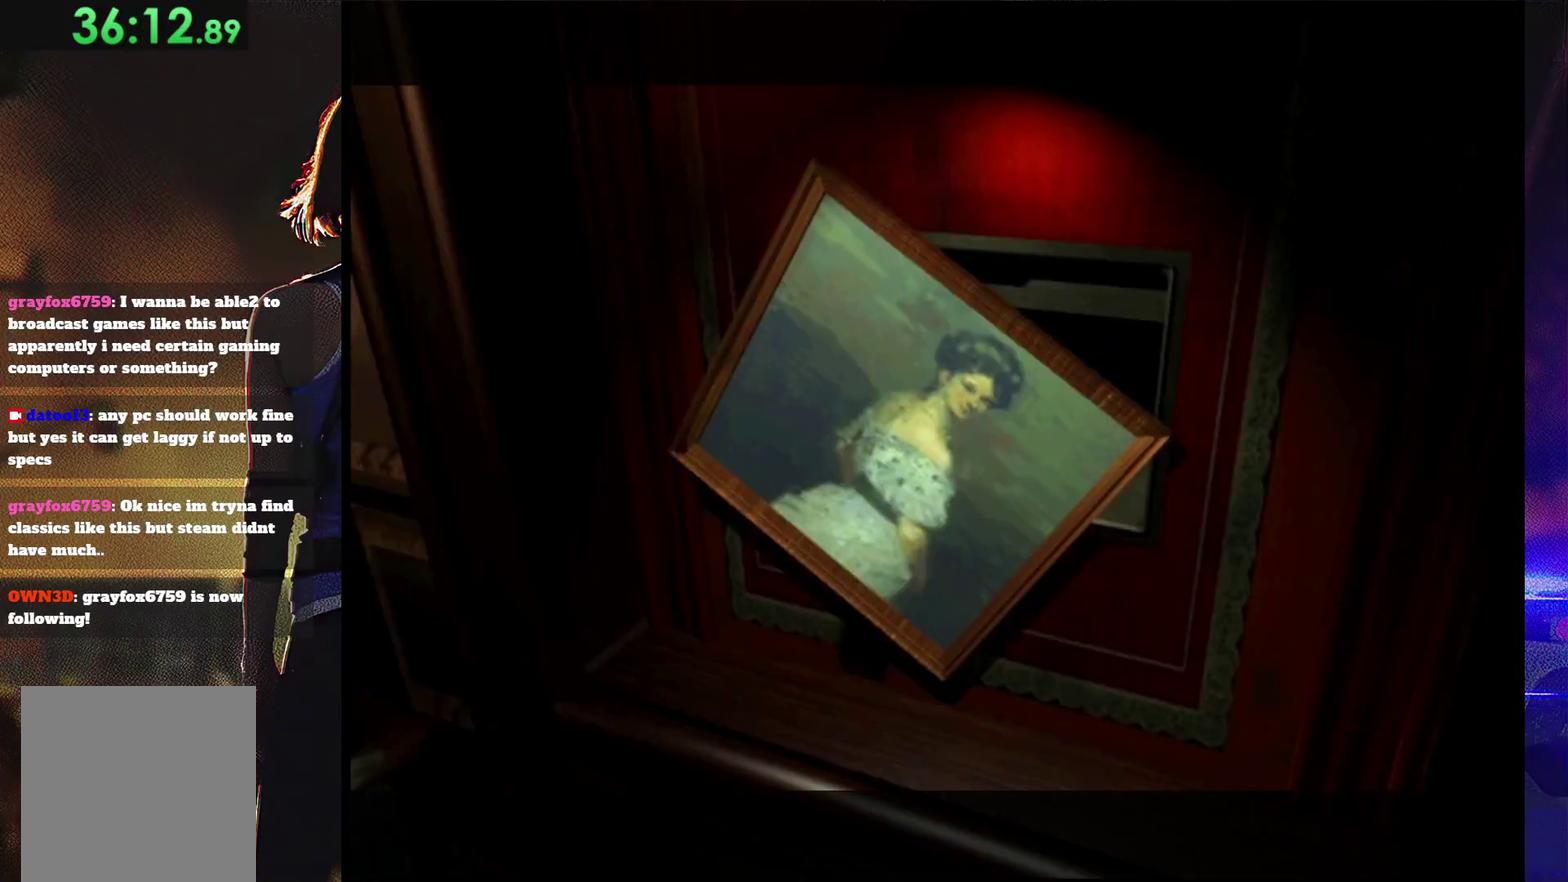
{"buttons": ["CROSS"]}
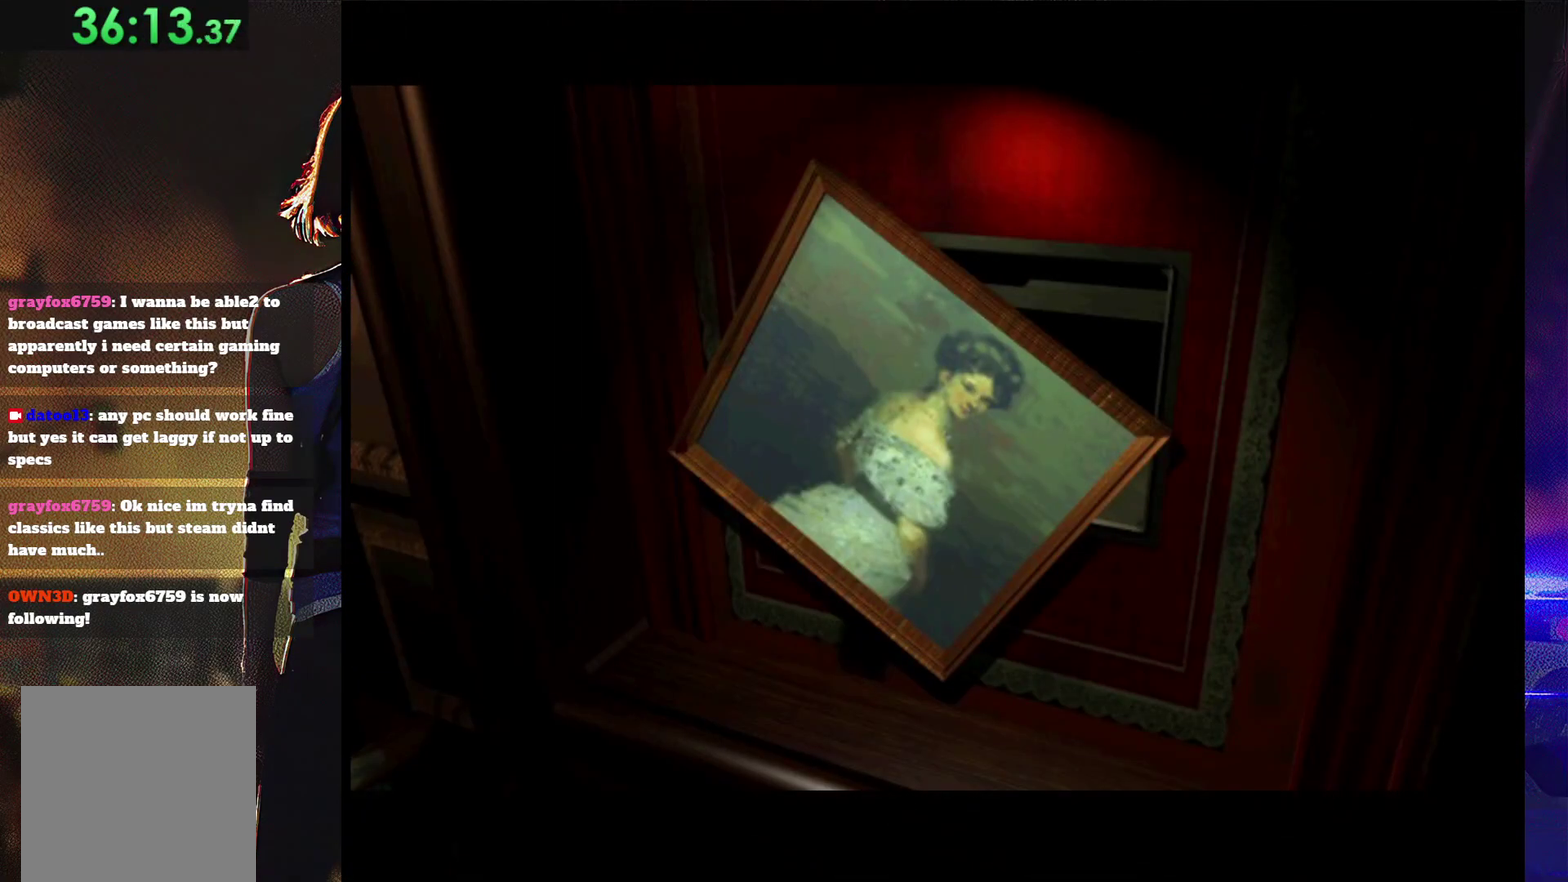
{"buttons": ["CROSS"], "events": []}
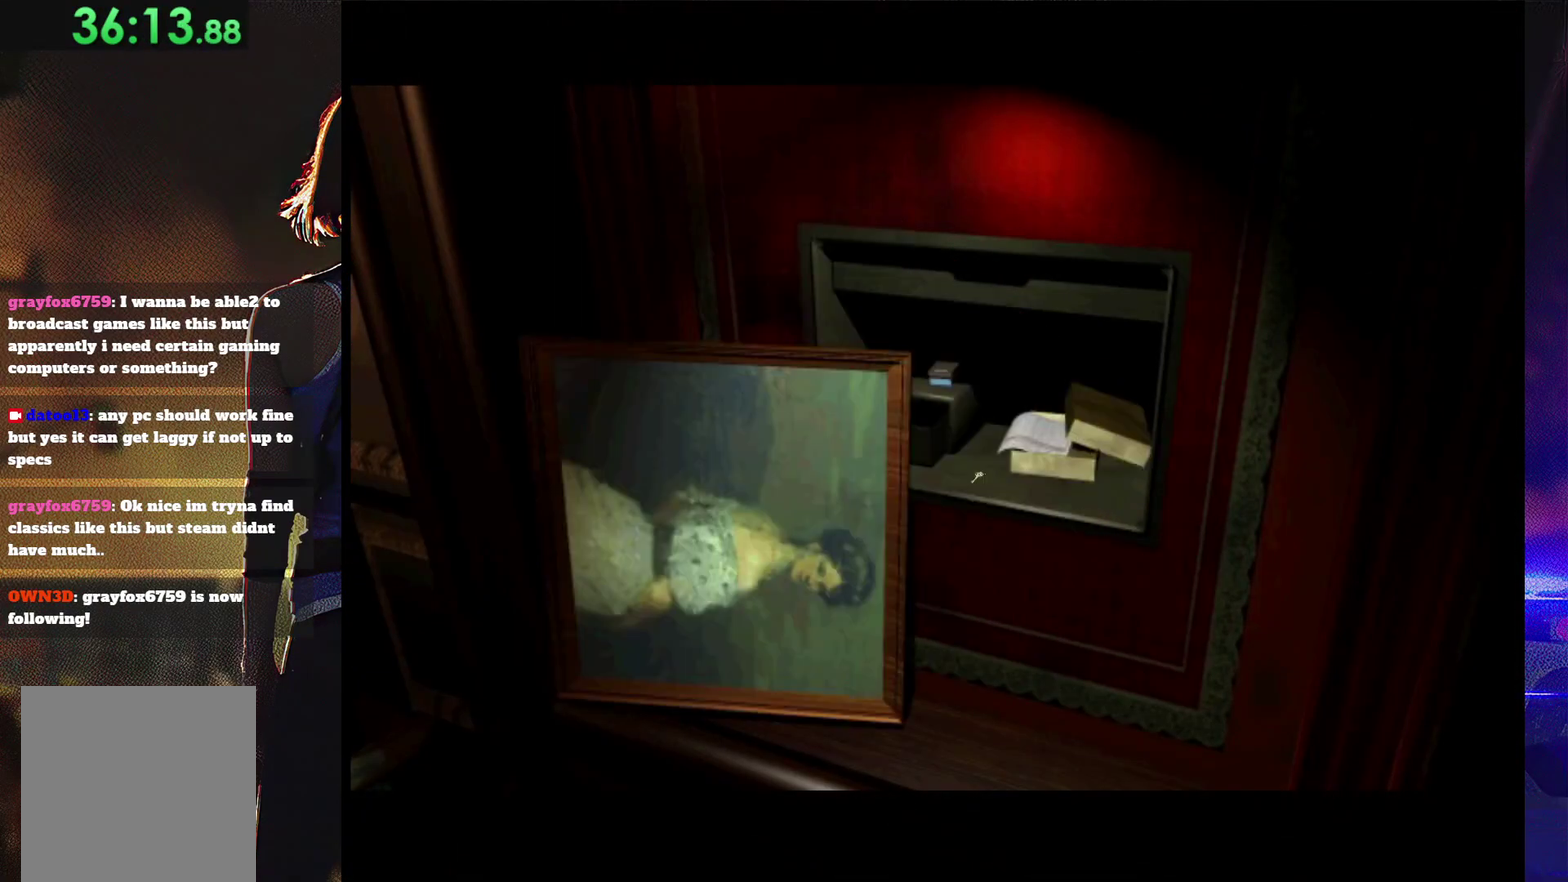
{"buttons": [], "events": [[367, "CROSS", "up"], [433, "CROSS", "down"], [500, "CROSS", "up"]]}
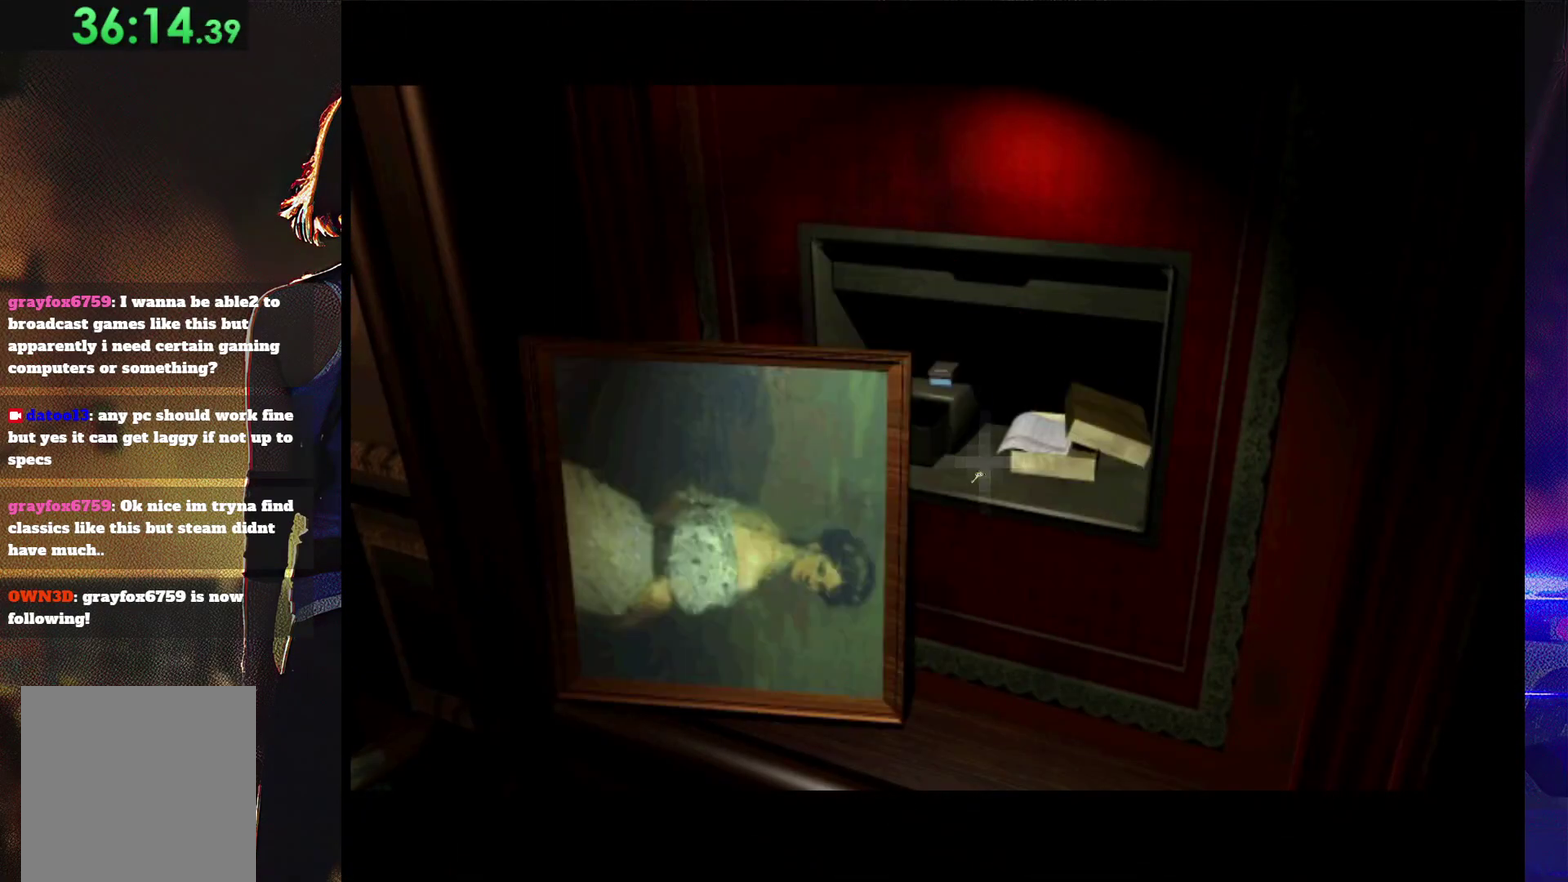
{"buttons": [], "events": [[100, "CROSS", "down"], [167, "CROSS", "up"], [233, "CROSS", "down"], [333, "CROSS", "up"], [400, "CROSS", "down"], [467, "CROSS", "up"]]}
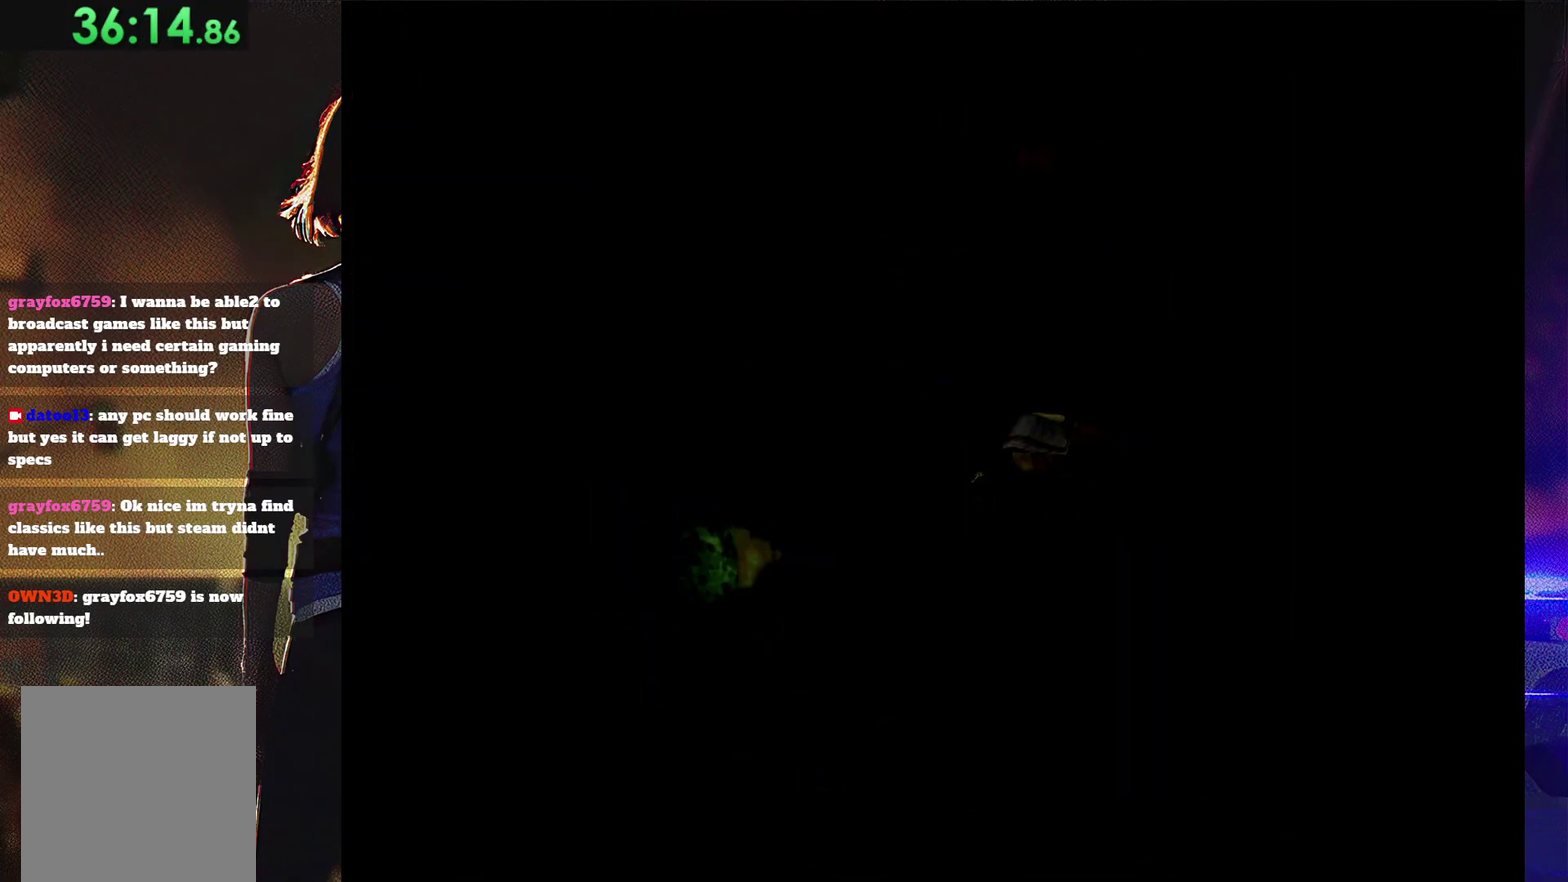
{"buttons": ["CROSS"], "events": [[33, "CROSS", "down"], [100, "CROSS", "up"], [167, "CROSS", "down"]]}
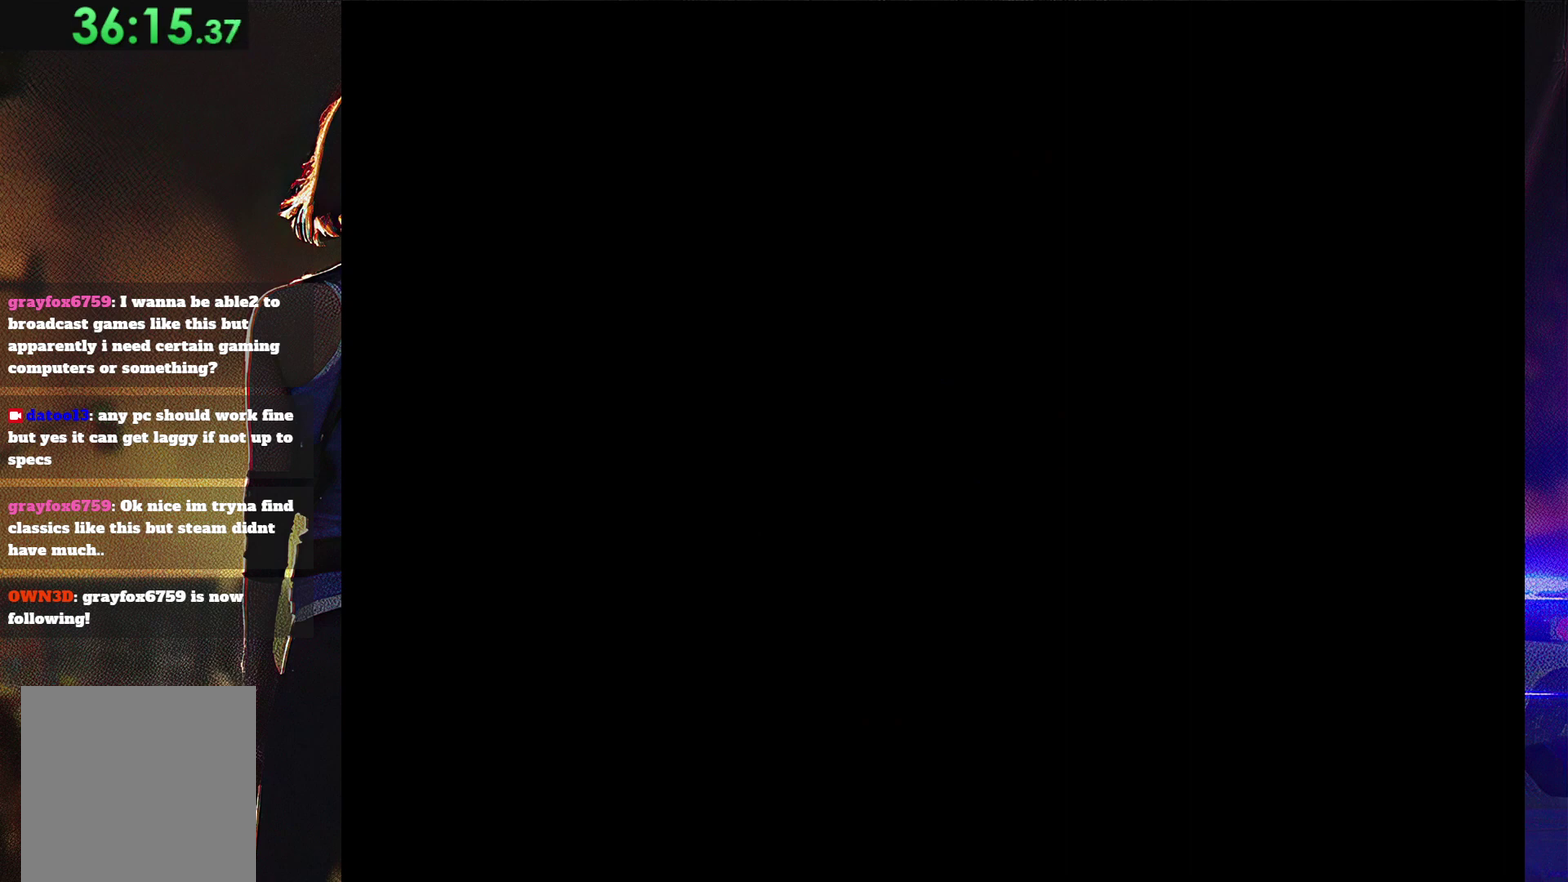
{"buttons": ["CROSS"], "events": []}
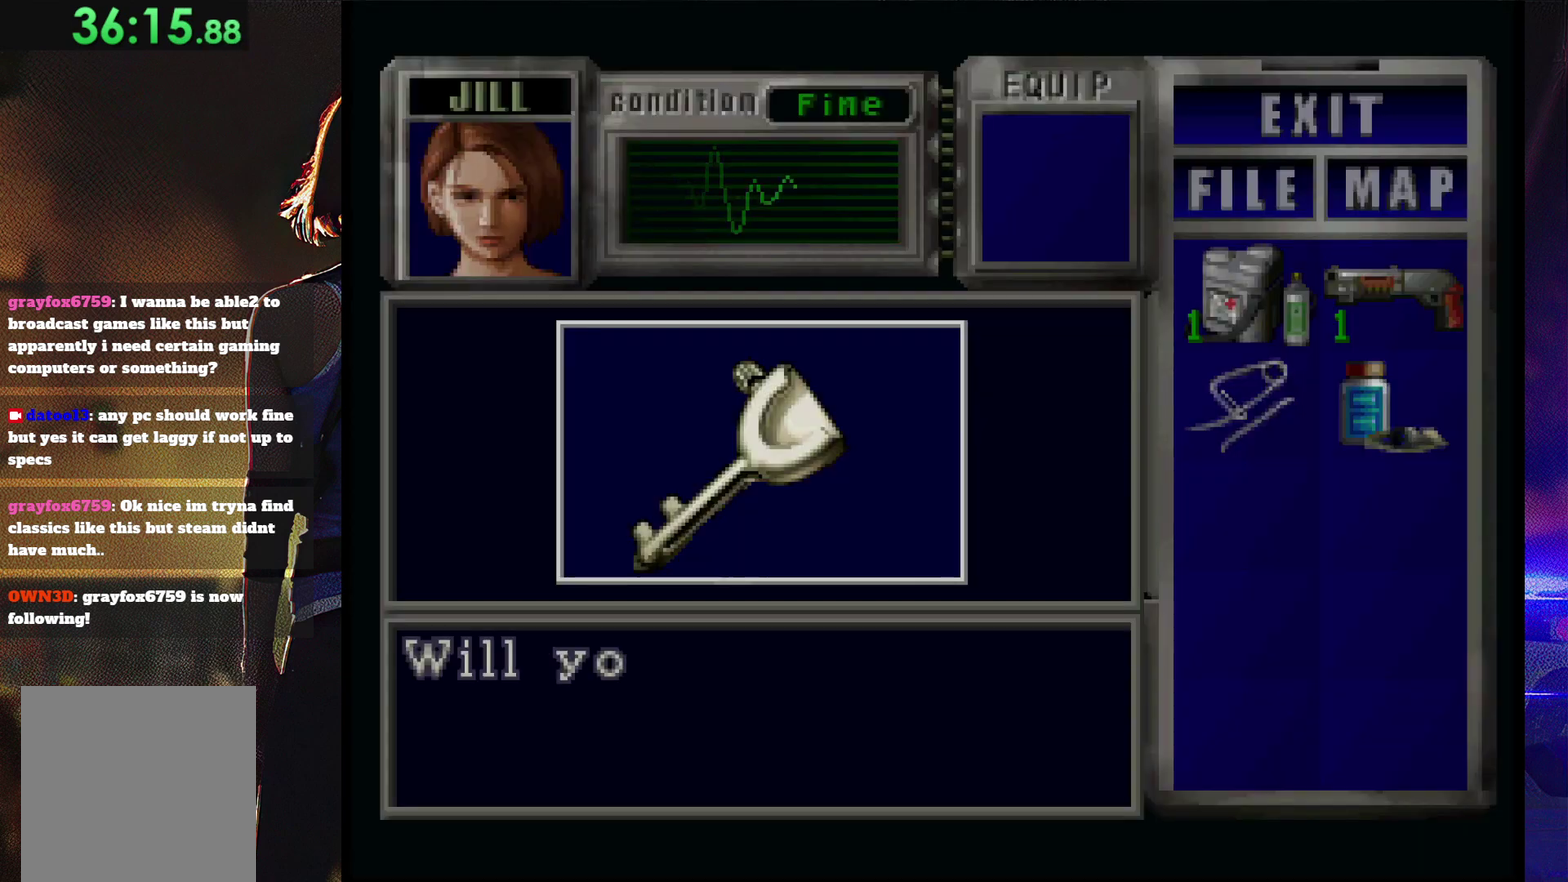
{"buttons": ["CROSS"], "events": [[433, "CROSS", "up"], [500, "CROSS", "down"]]}
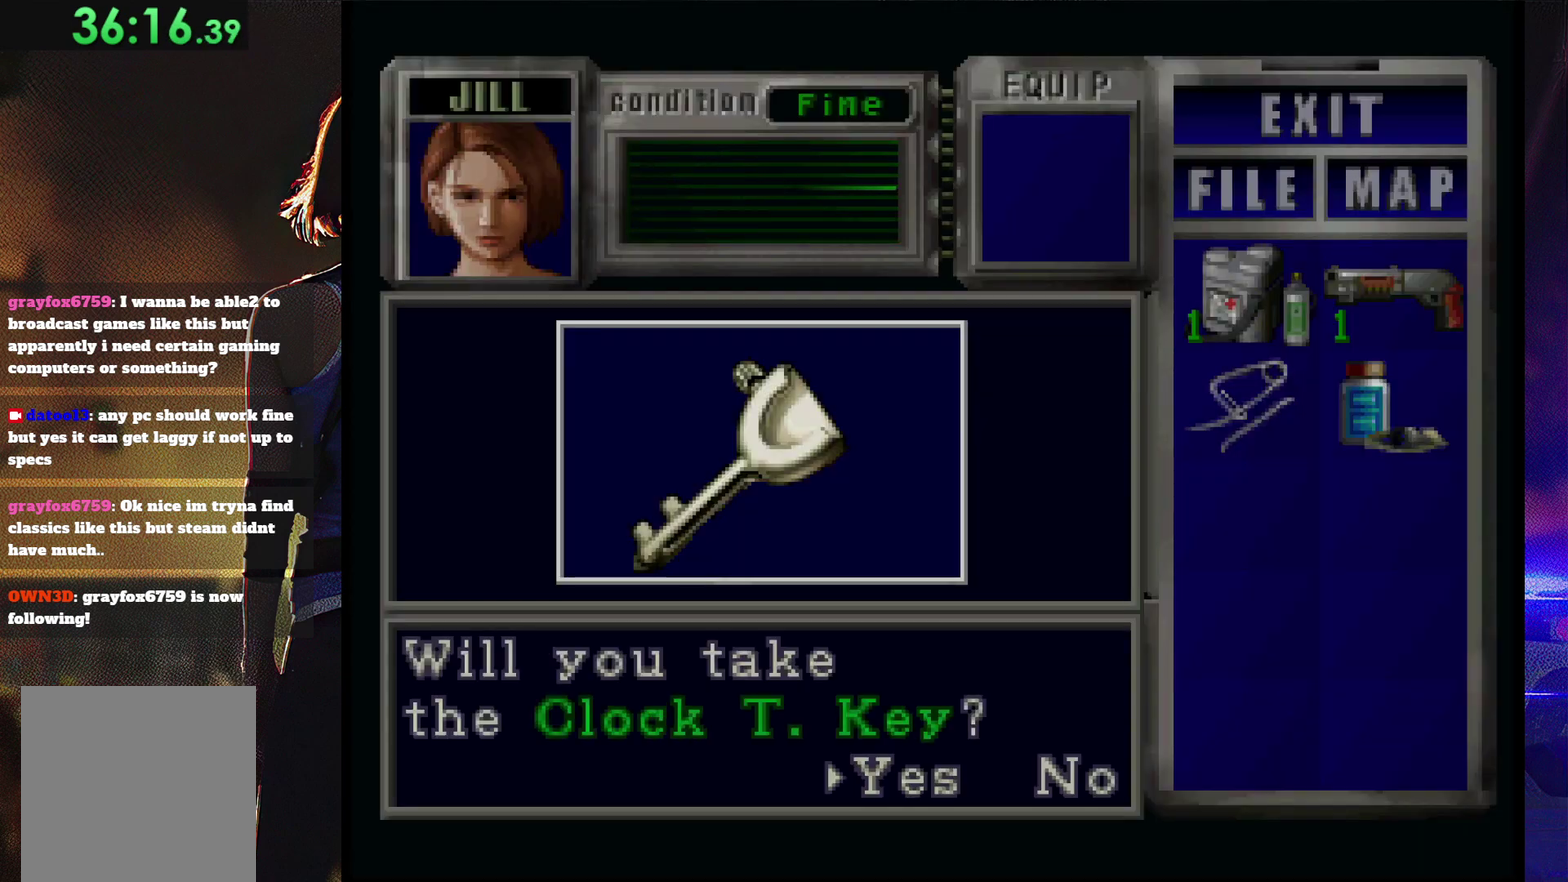
{"buttons": ["CROSS"], "events": [[67, "CROSS", "up"], [133, "CROSS", "down"], [200, "CROSS", "up"], [267, "CROSS", "down"]]}
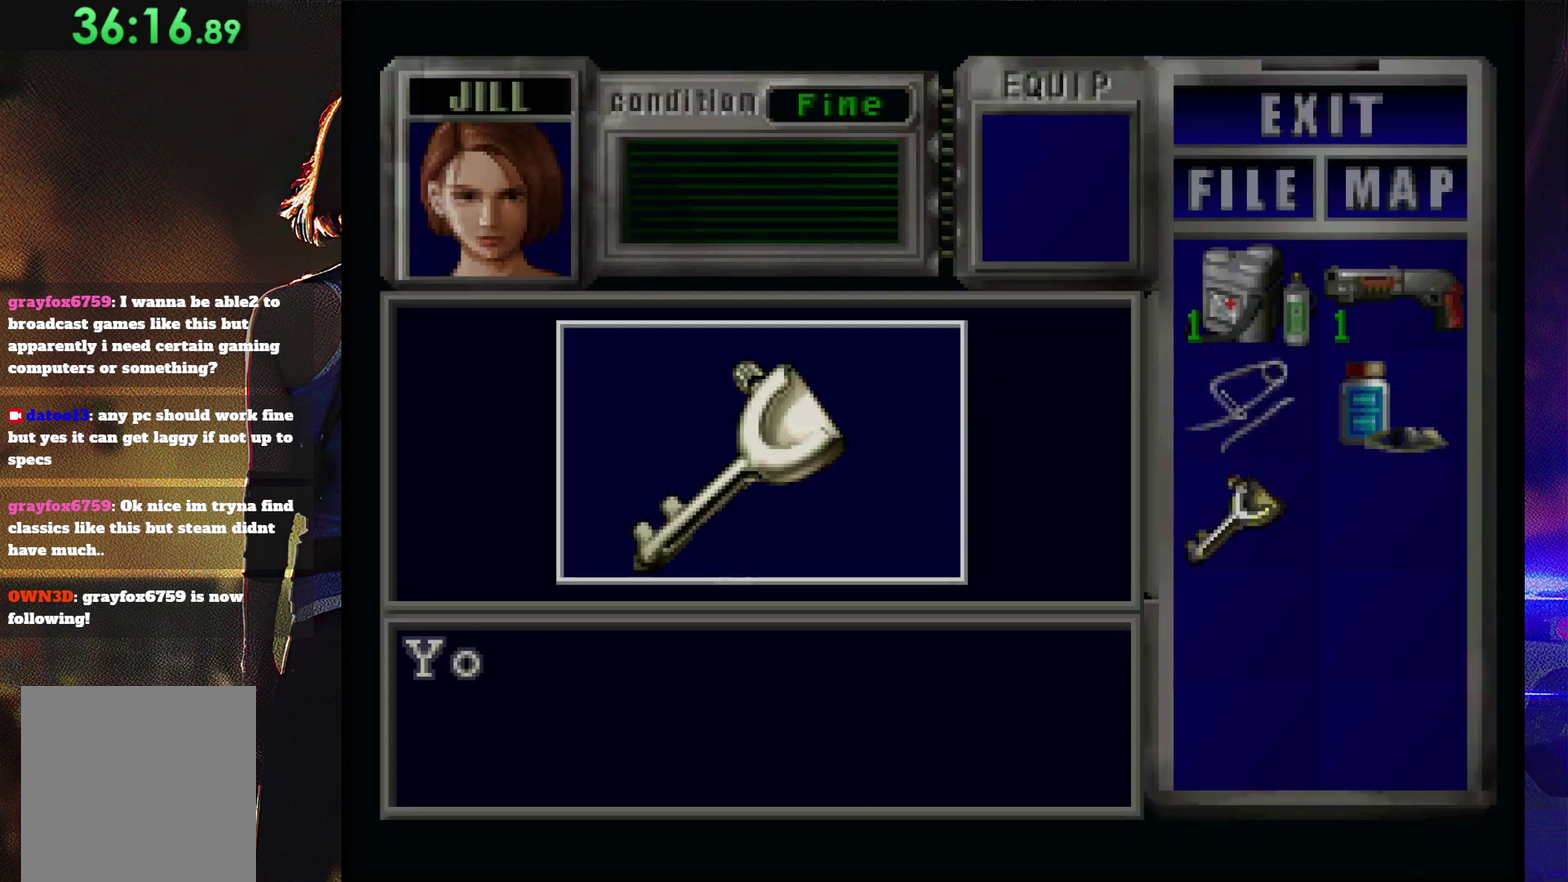
{"buttons": ["CROSS"], "events": []}
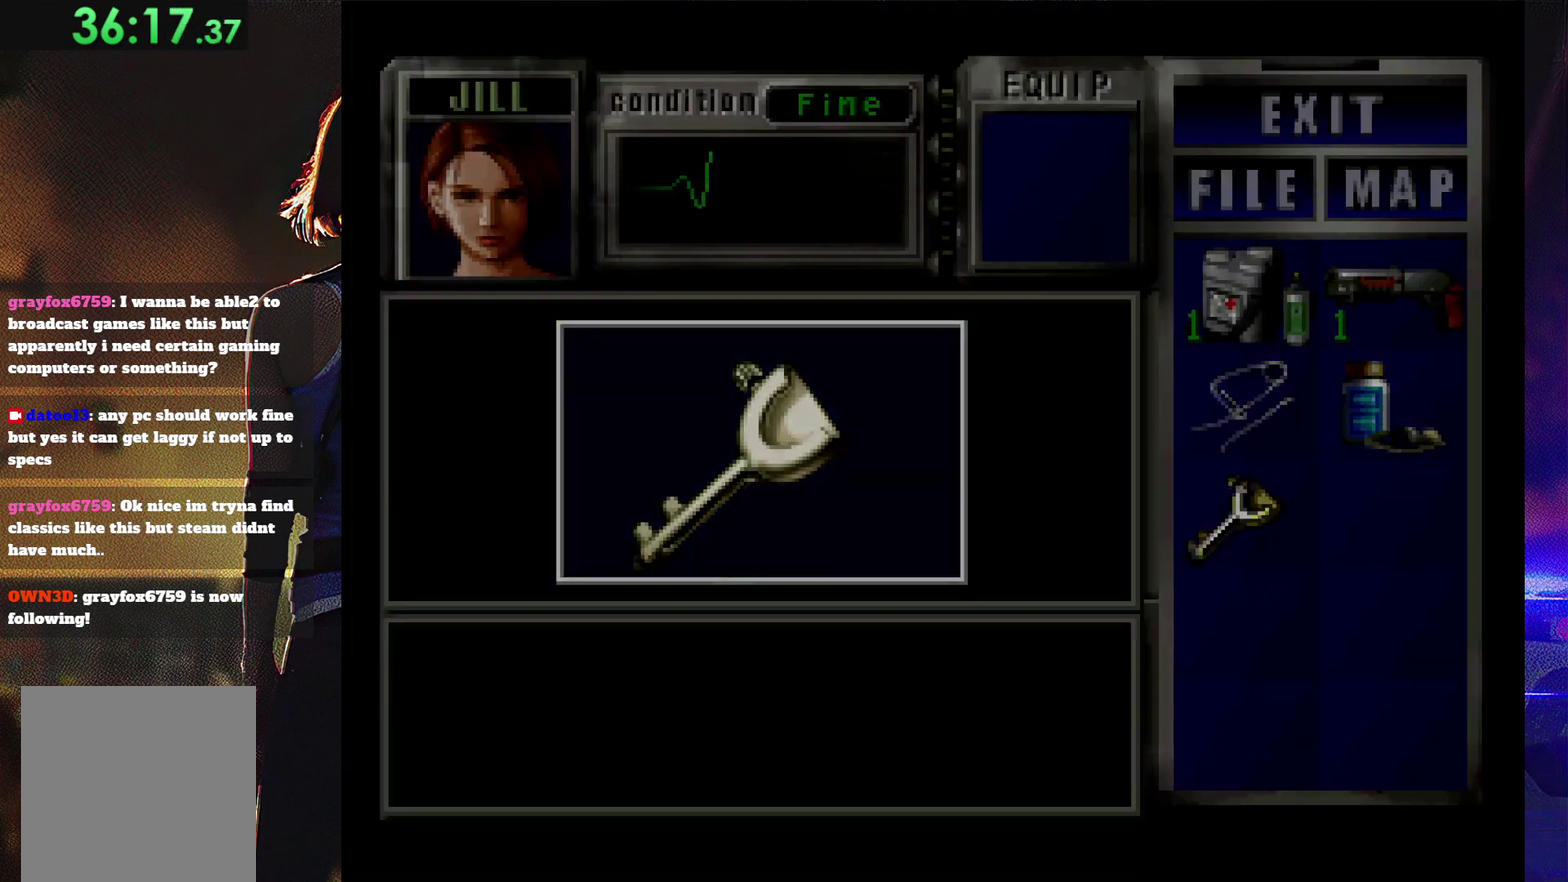
{"buttons": ["DPAD_DOWN"], "events": [[33, "CROSS", "up"], [100, "CROSS", "down"], [233, "CROSS", "up"], [467, "DPAD_DOWN", "down"]]}
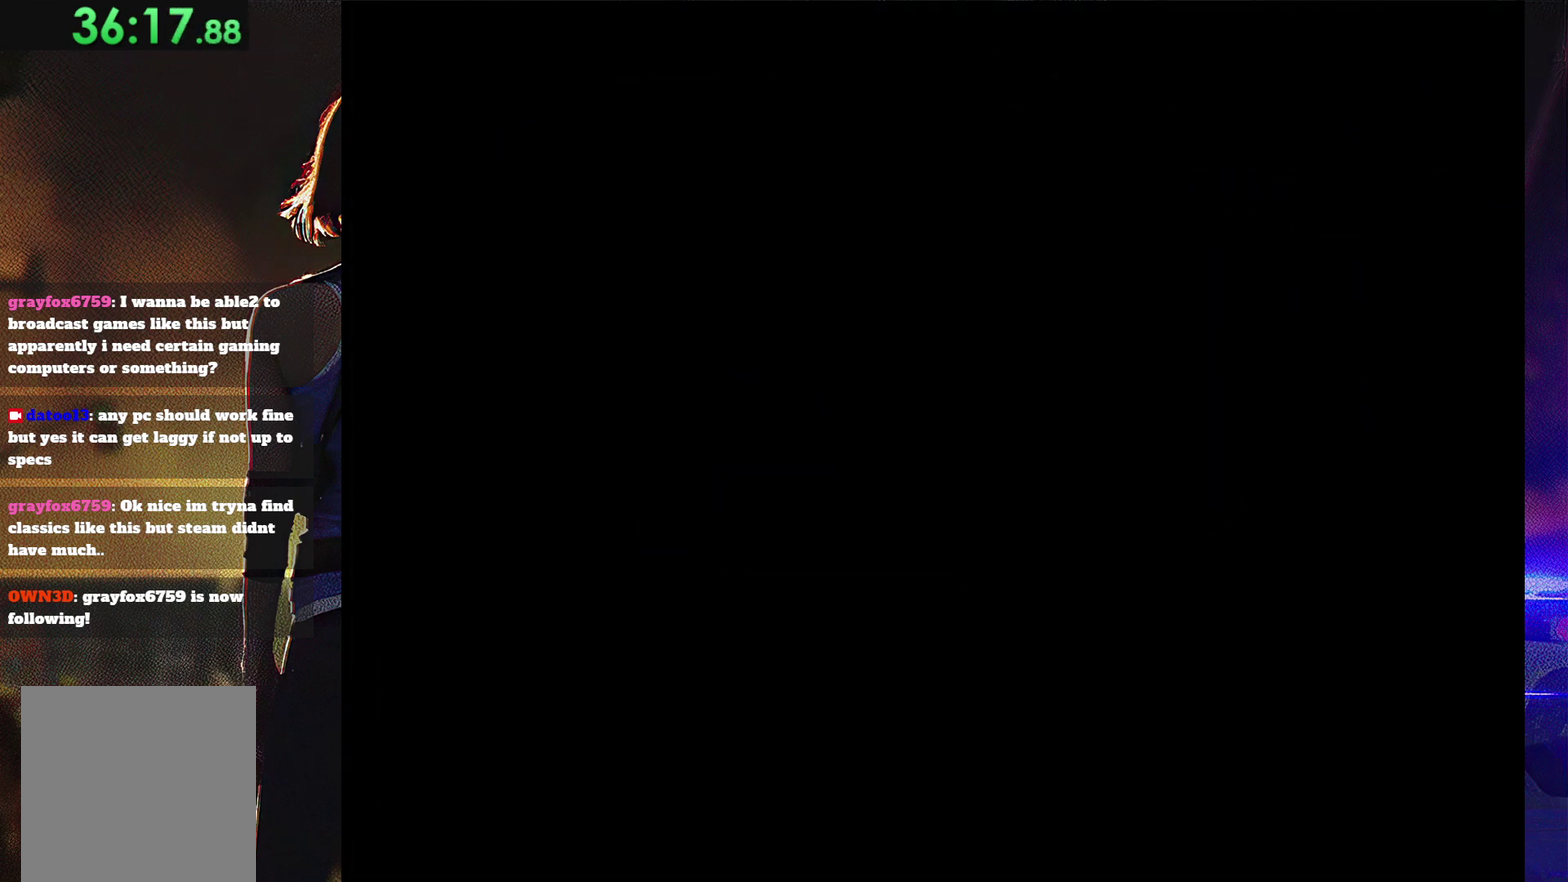
{"buttons": ["SQUARE", "DPAD_DOWN"], "events": [[33, "SQUARE", "down"], [233, "SQUARE", "up"], [367, "DPAD_DOWN", "up"], [467, "DPAD_DOWN", "down"], [467, "SQUARE", "down"]]}
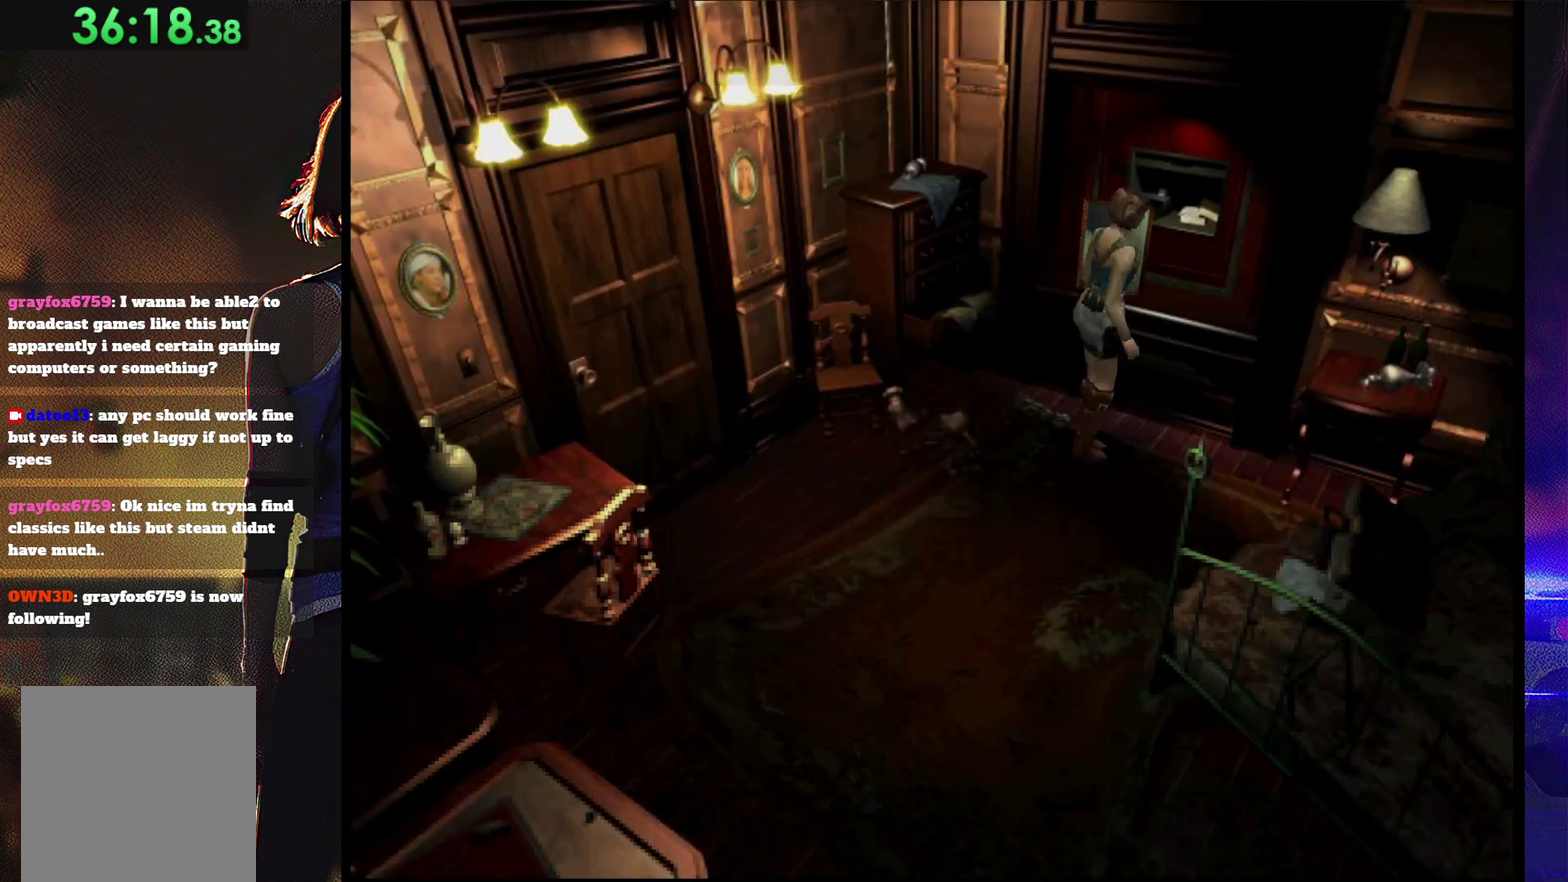
{"buttons": ["SQUARE", "DPAD_UP", "DPAD_RIGHT"], "events": [[67, "SQUARE", "up"], [133, "DPAD_DOWN", "up"], [167, "SQUARE", "down"], [233, "DPAD_RIGHT", "down"], [233, "DPAD_UP", "down"]]}
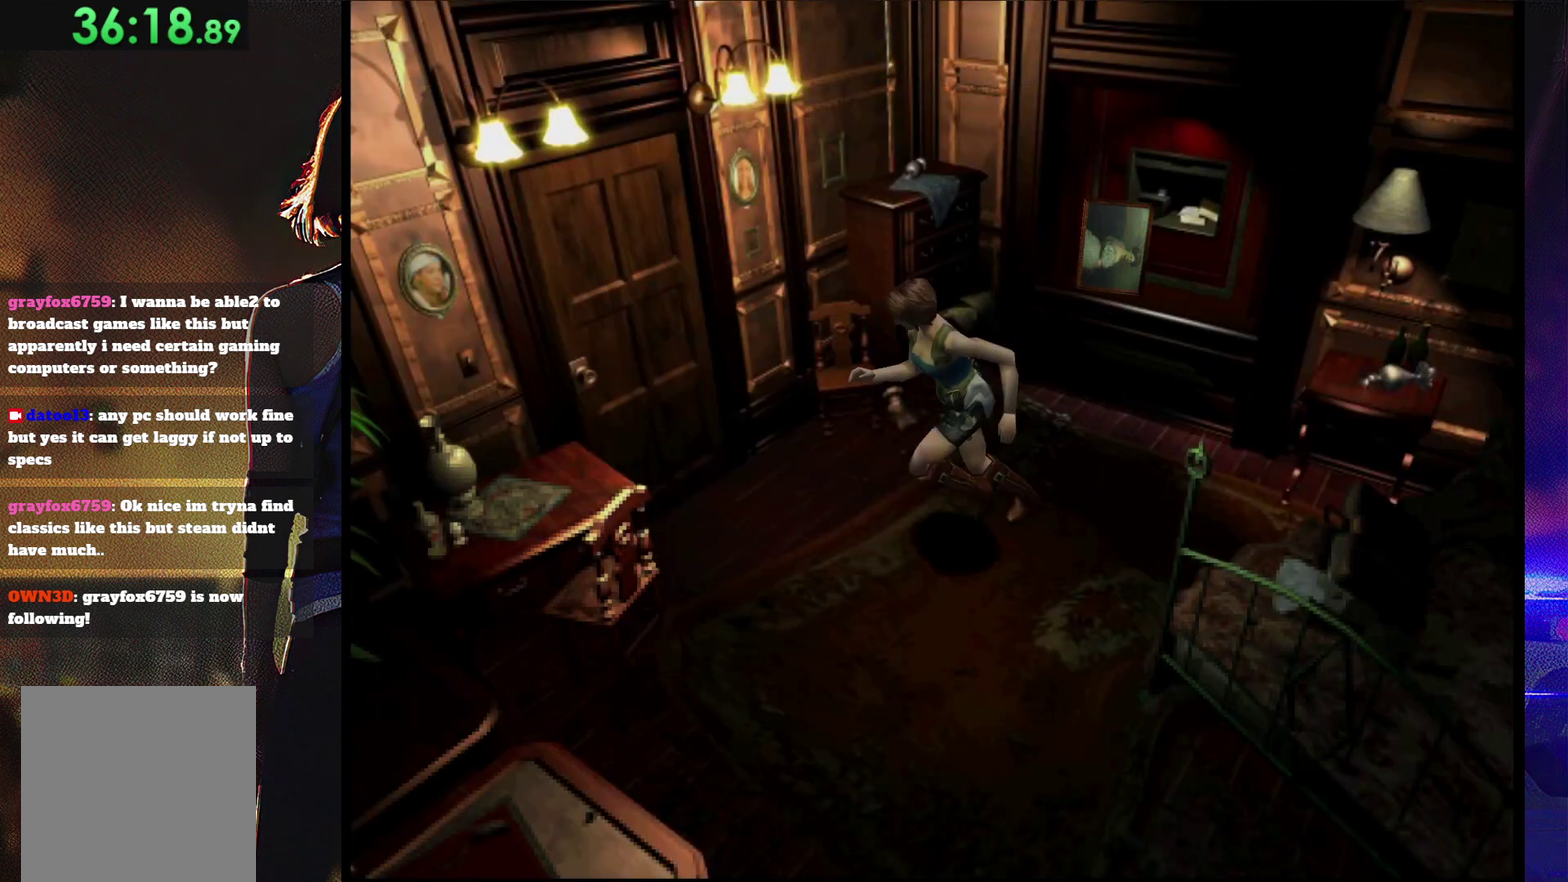
{"buttons": ["SQUARE", "DPAD_UP", "DPAD_RIGHT"], "events": [[233, "CROSS", "down"], [333, "CROSS", "up"], [400, "CROSS", "down"], [500, "CROSS", "up"]]}
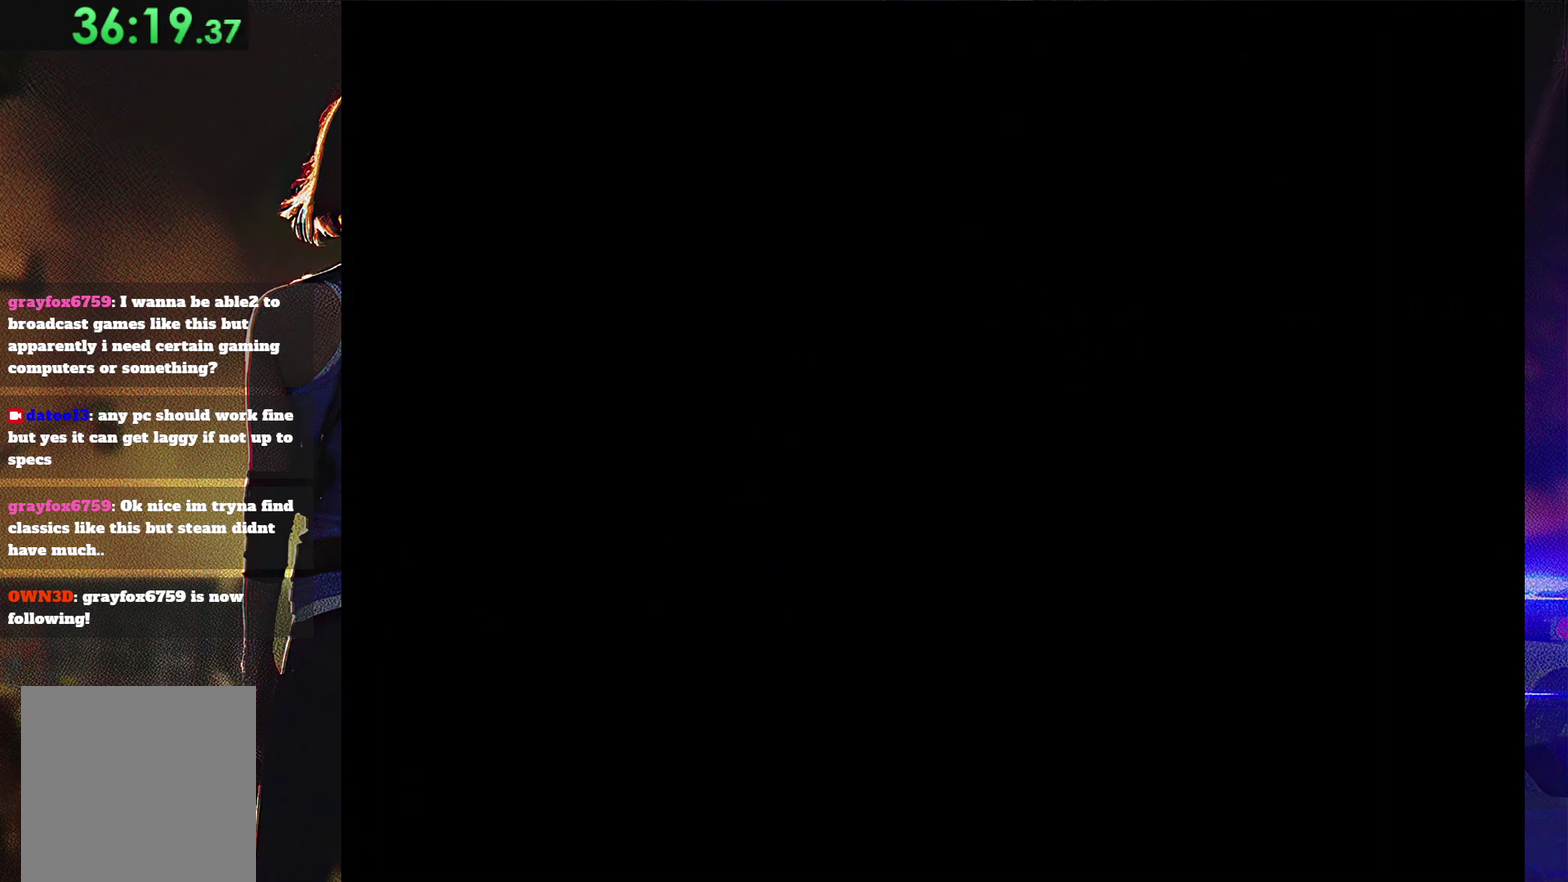
{"buttons": ["SQUARE"], "events": [[67, "CROSS", "down"], [233, "DPAD_RIGHT", "up"], [233, "DPAD_UP", "up"], [333, "CROSS", "up"], [367, "SQUARE", "up"], [467, "SQUARE", "down"]]}